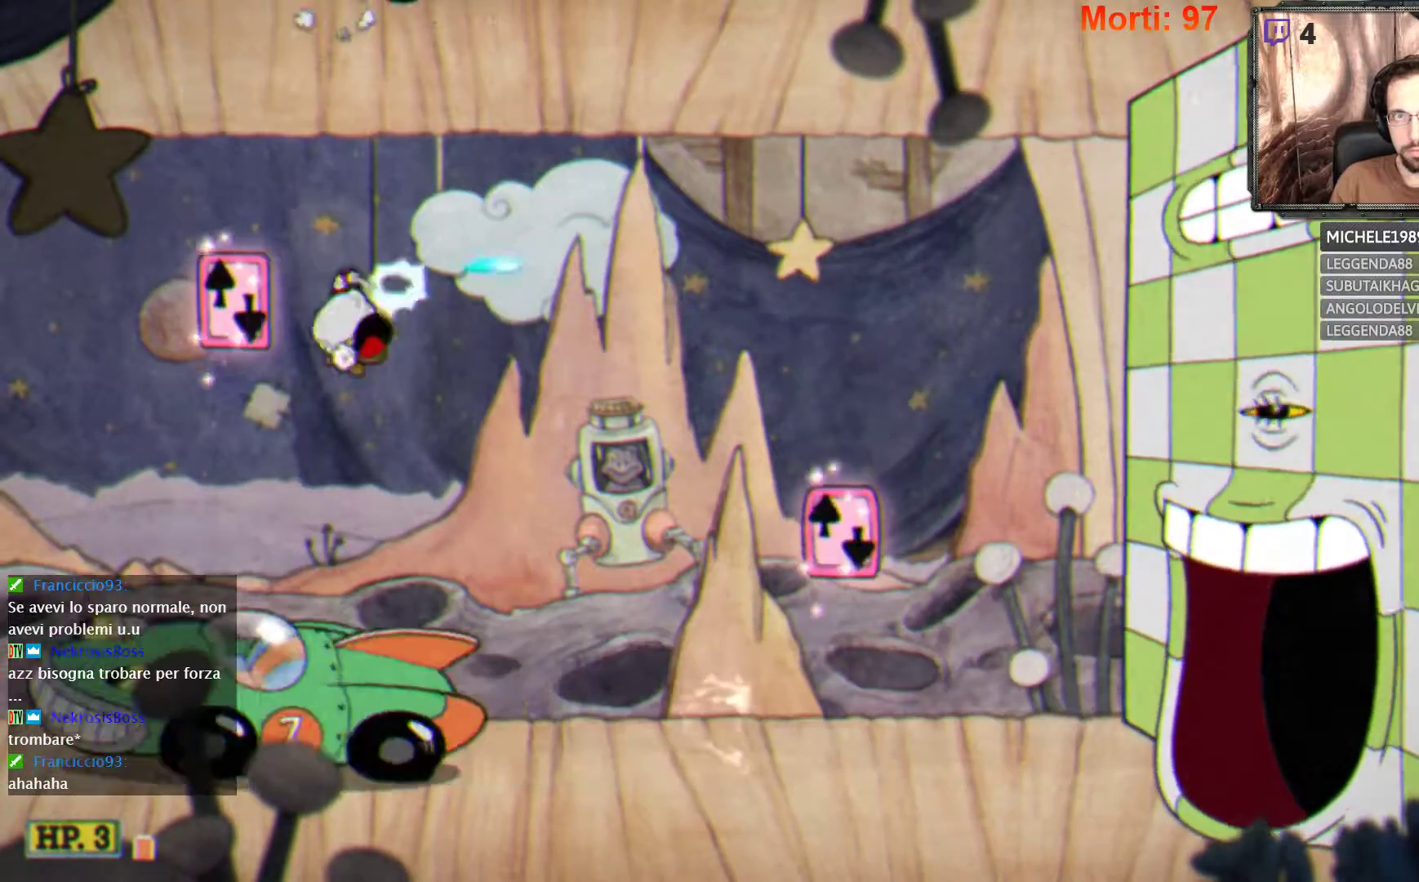
Gameplay with a controller (Xbox layout); each line is a JSON object with the inputs held at the frame after it. "events" lists button and stick changes between this image and that frame as [ms after this image, input, new state], when the widget could be followed in between. Not read: L3 R3.
{"buttons": ["A", "L2"], "left_stick": "left", "right_stick": "center", "events": [[133, "A", "up"], [400, "left_stick", "center"], [500, "A", "down"], [500, "left_stick", "left"]]}
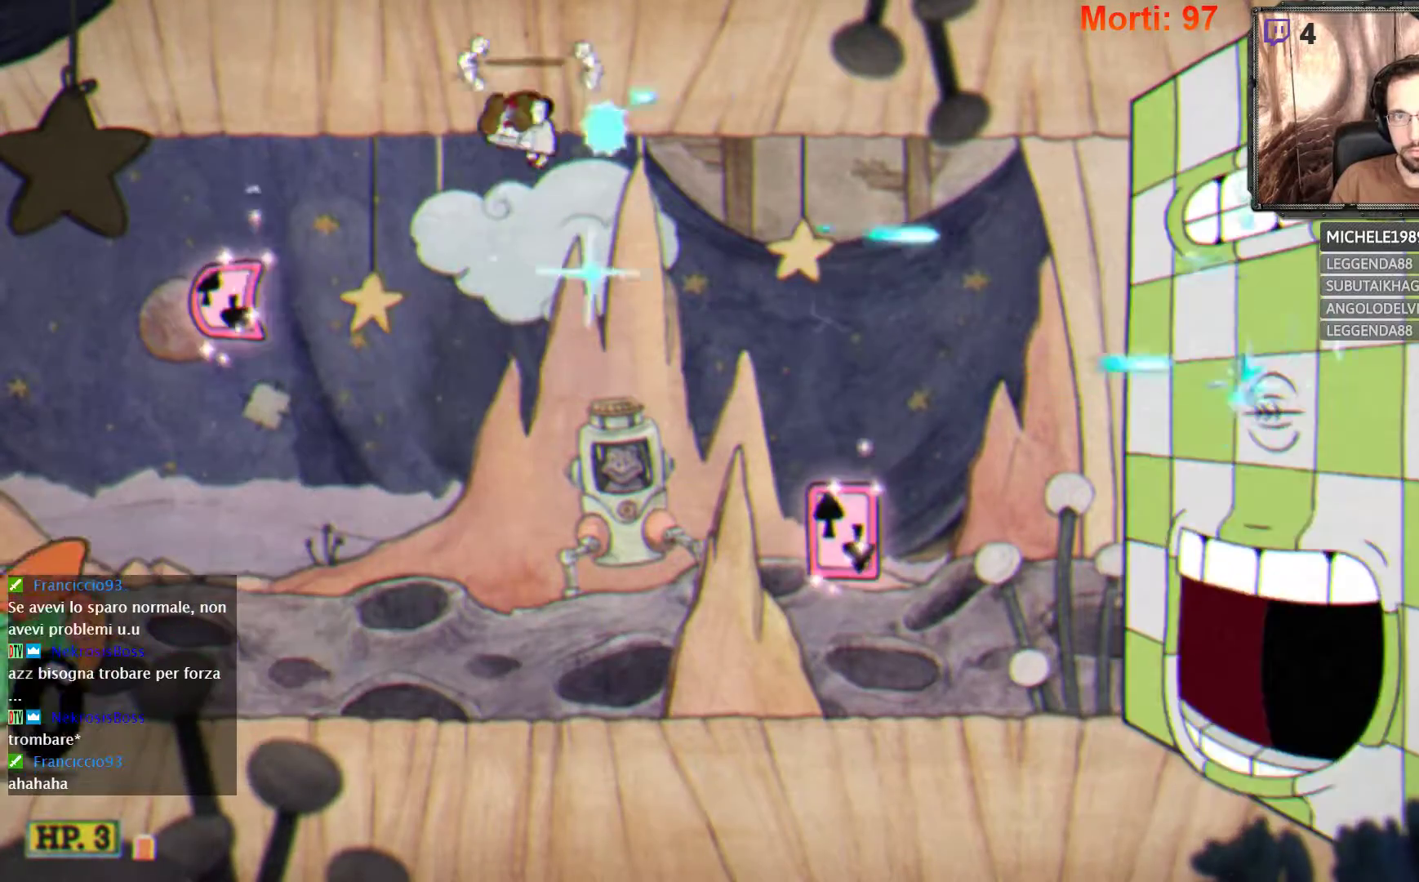
{"buttons": ["L2"], "left_stick": "center", "right_stick": "center", "events": [[467, "A", "up"], [467, "left_stick", "center"]]}
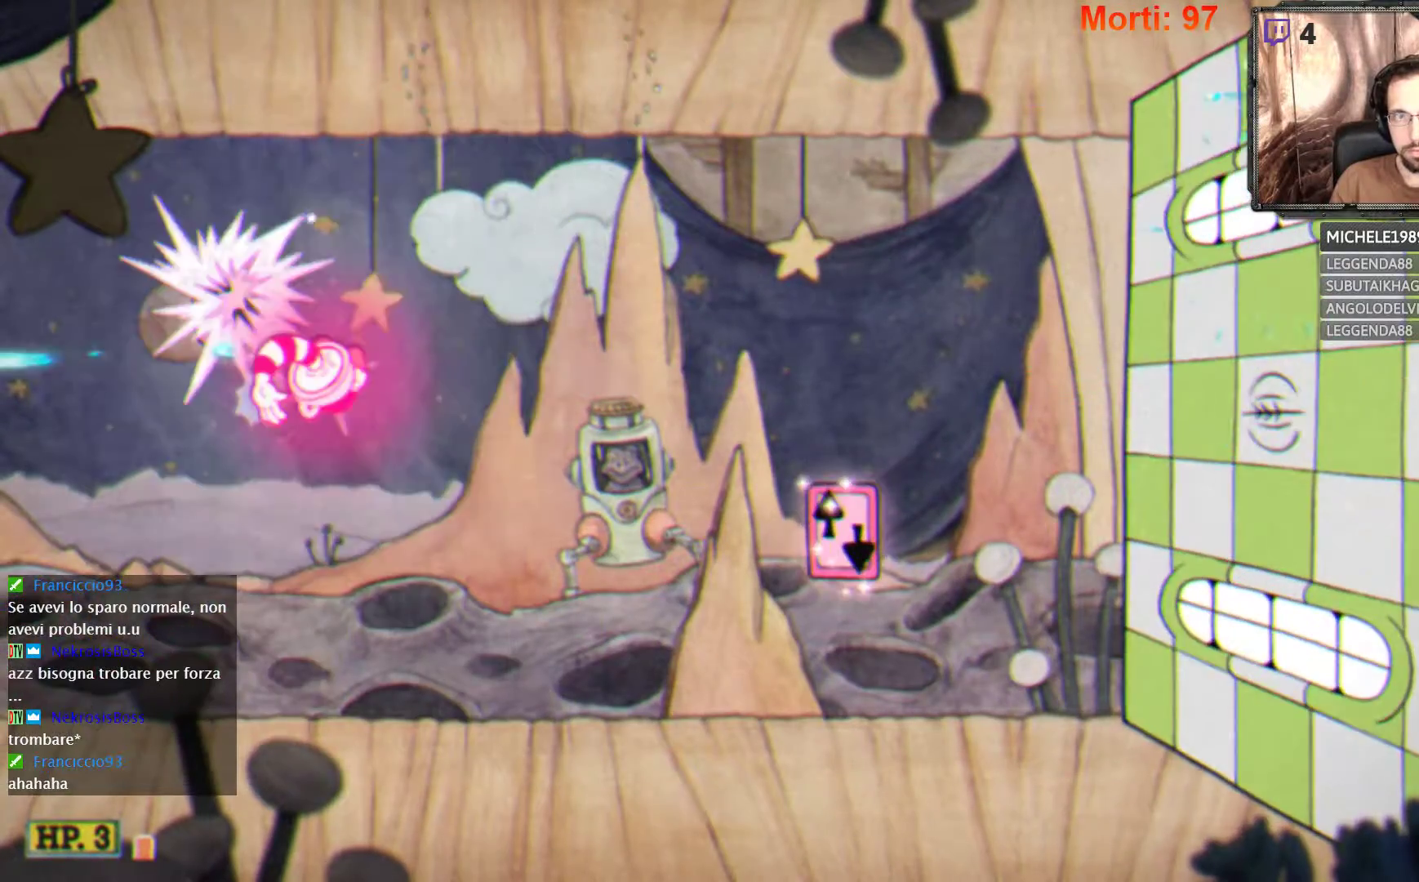
{"buttons": ["L2"], "left_stick": "right", "right_stick": "center", "events": [[100, "left_stick", "right"]]}
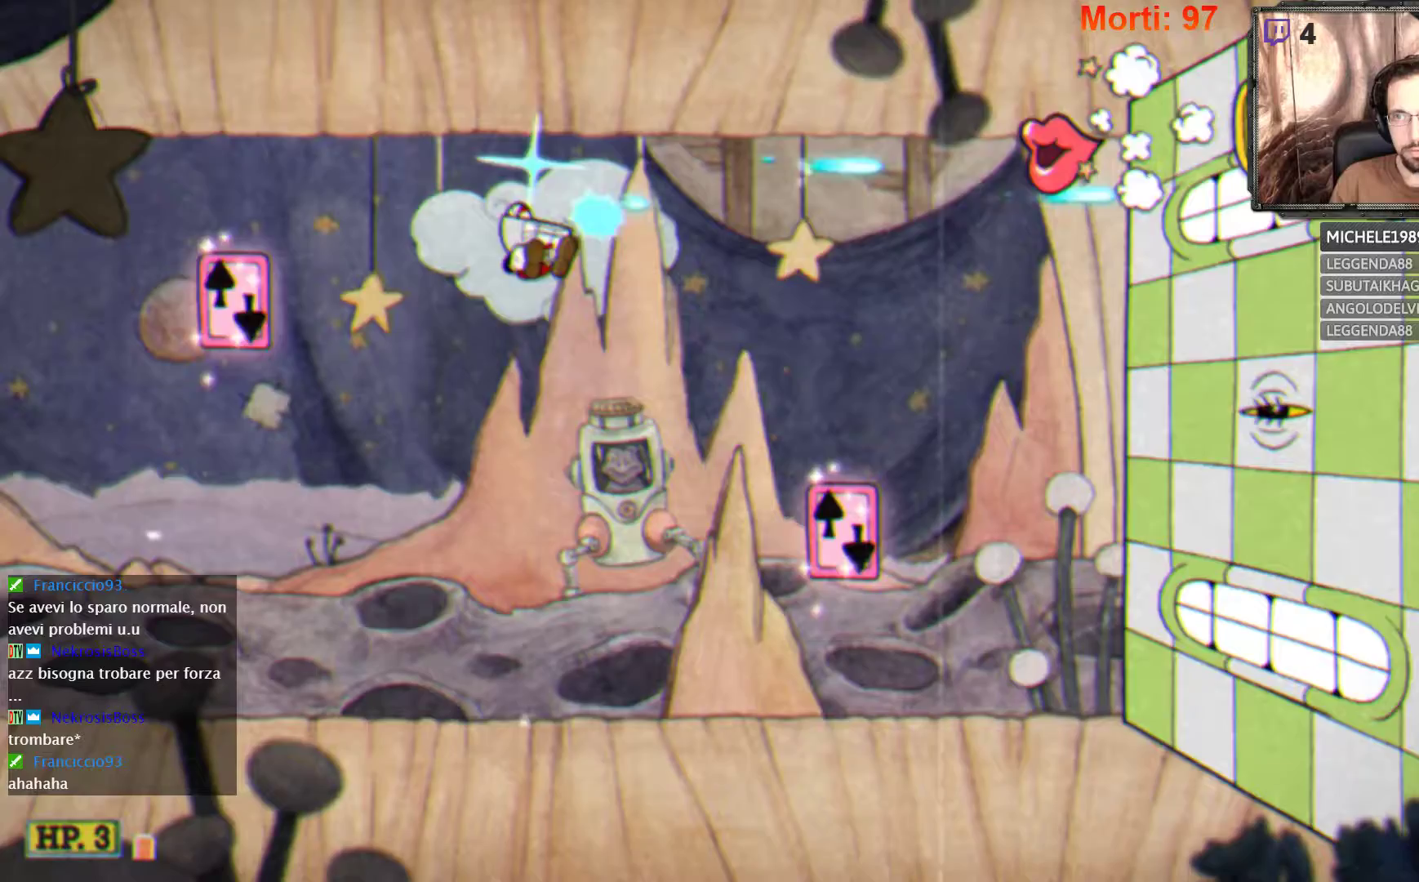
{"buttons": ["L2"], "left_stick": "center", "right_stick": "center", "events": [[100, "left_stick", "center"]]}
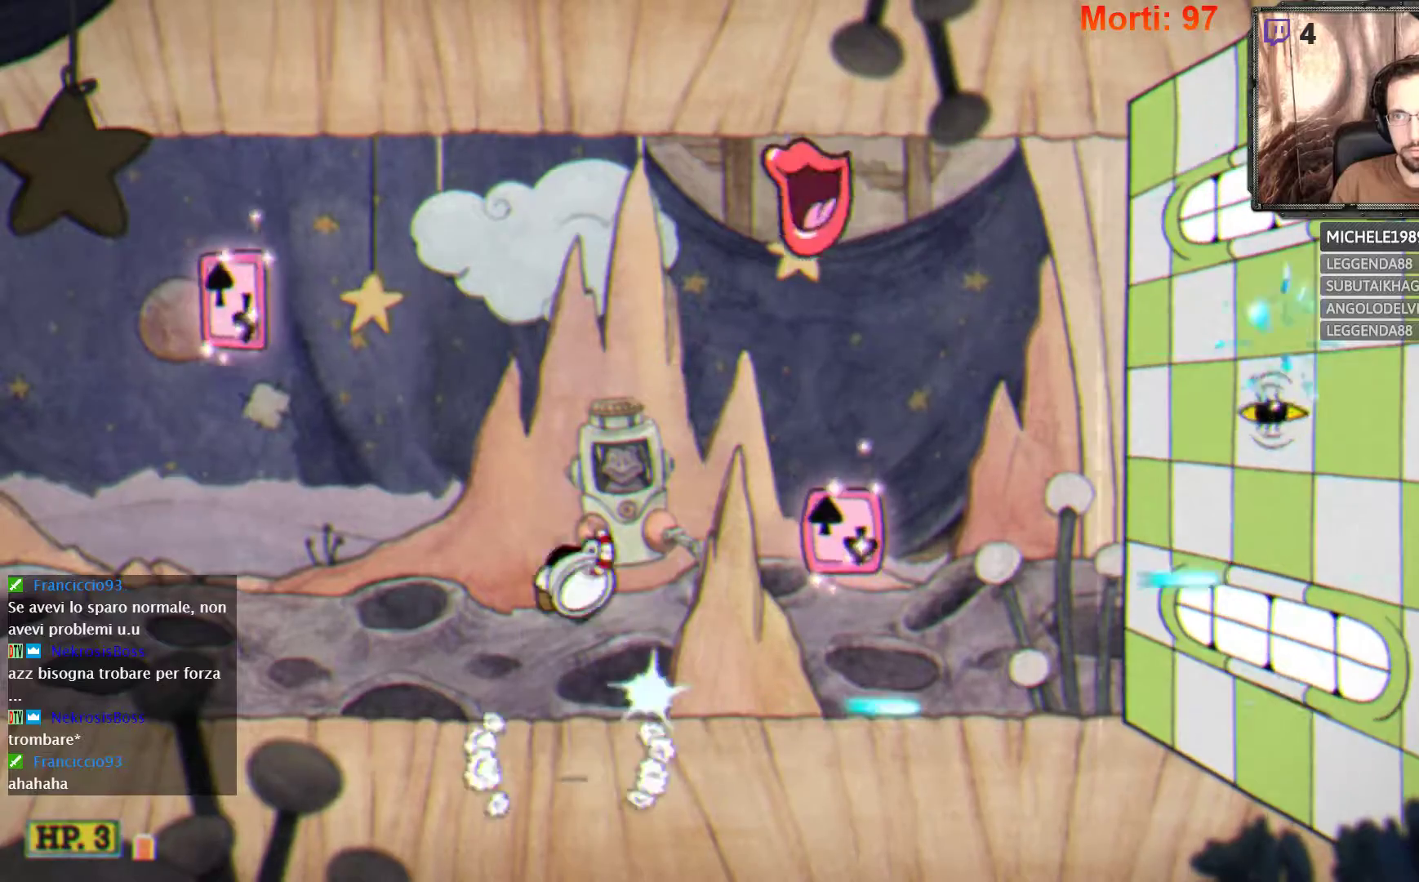
{"buttons": ["L2"], "left_stick": "center", "right_stick": "center", "events": [[33, "left_stick", "right"], [267, "left_stick", "center"]]}
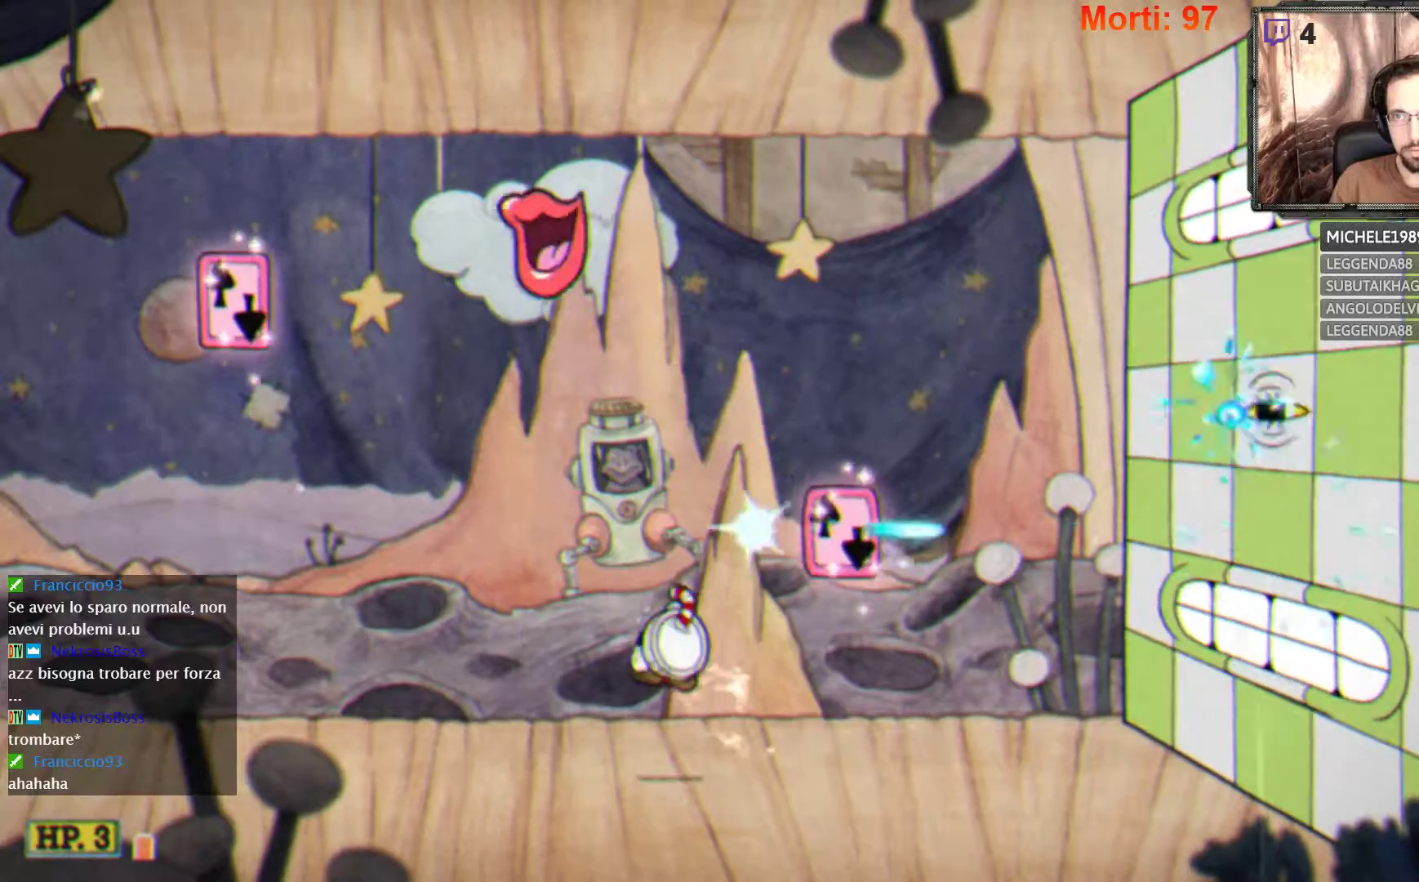
{"buttons": ["L2"], "left_stick": "center", "right_stick": "center", "events": [[67, "A", "down"], [400, "A", "up"]]}
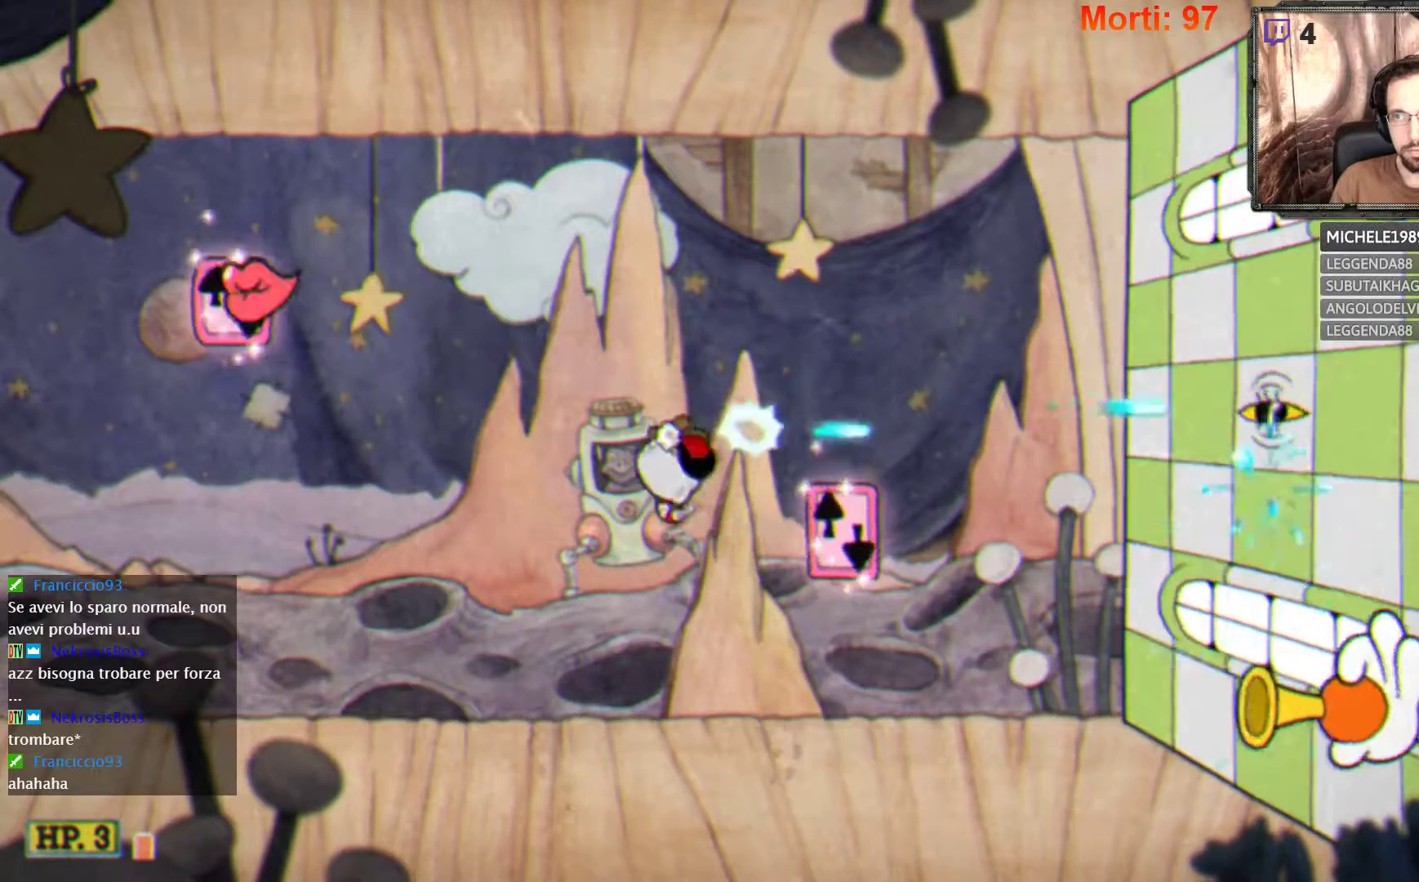
{"buttons": ["A", "L2"], "left_stick": "left", "right_stick": "center", "events": [[300, "left_stick", "left"], [367, "A", "down"]]}
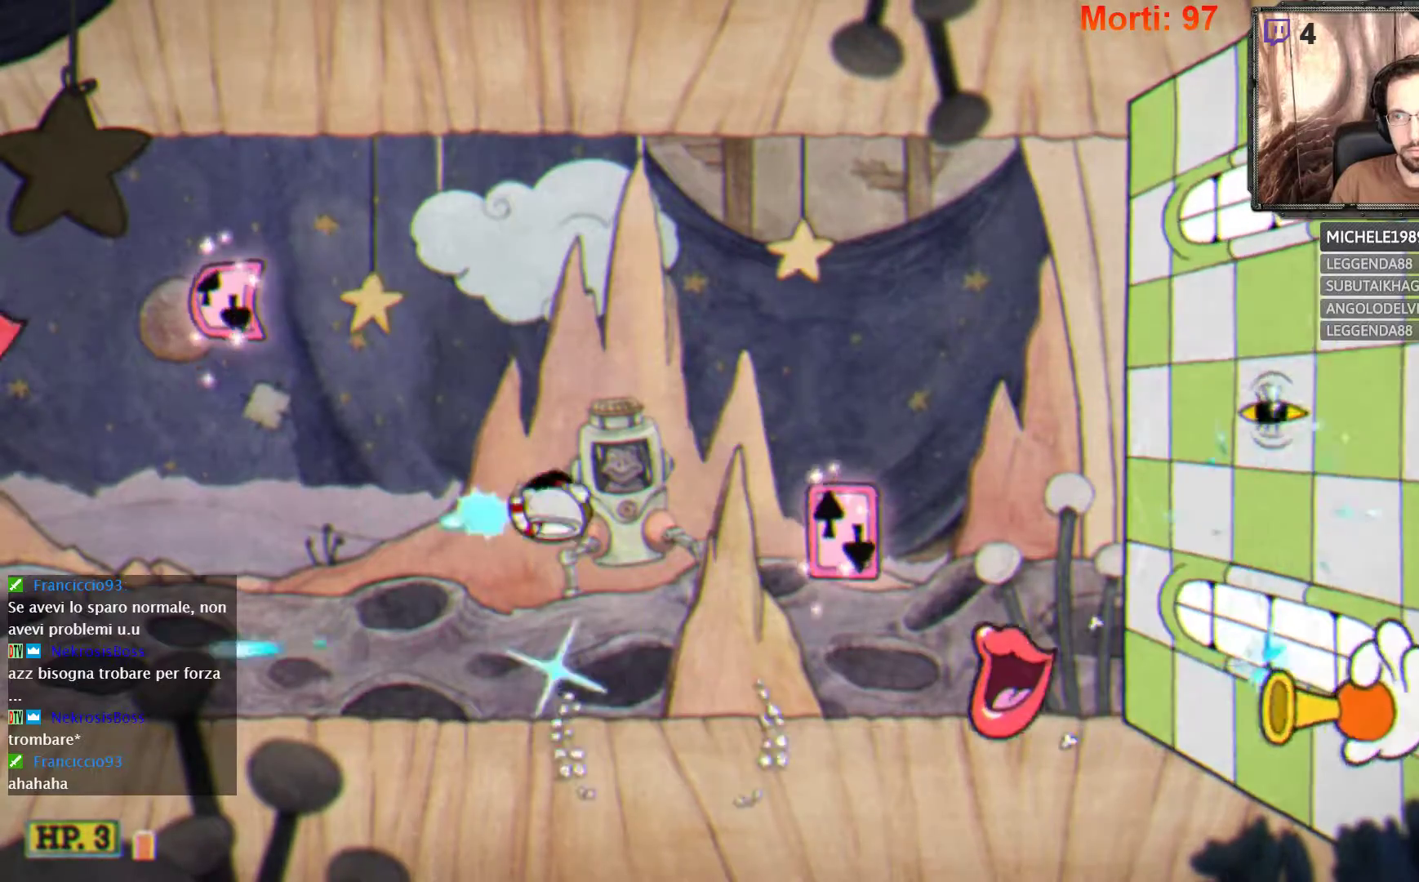
{"buttons": ["L2"], "left_stick": "center", "right_stick": "center", "events": [[133, "A", "up"], [333, "left_stick", "center"]]}
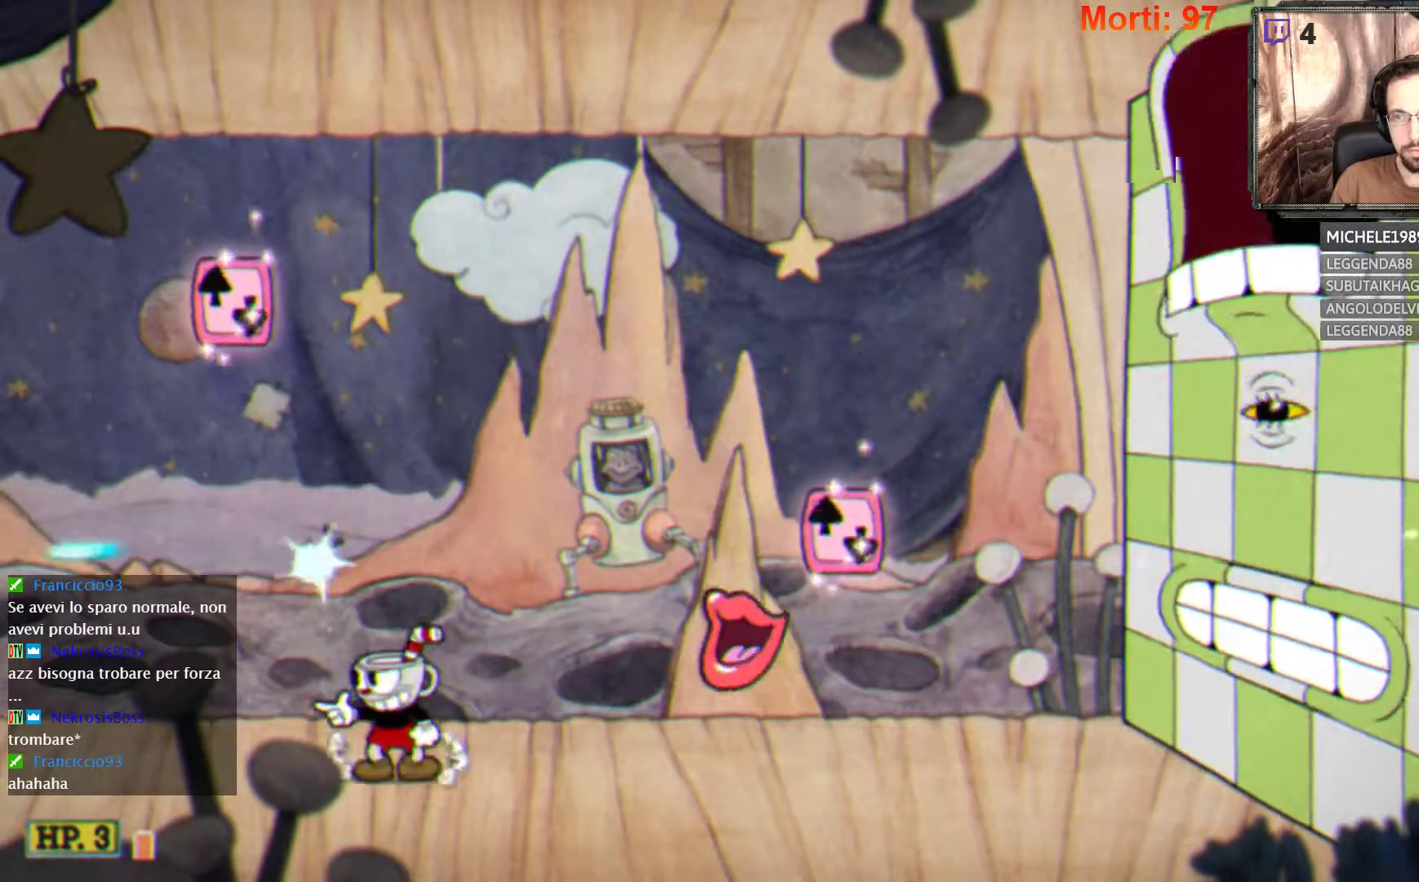
{"buttons": ["L2"], "left_stick": "down", "right_stick": "center", "events": [[300, "left_stick", "down-left"], [400, "left_stick", "down"]]}
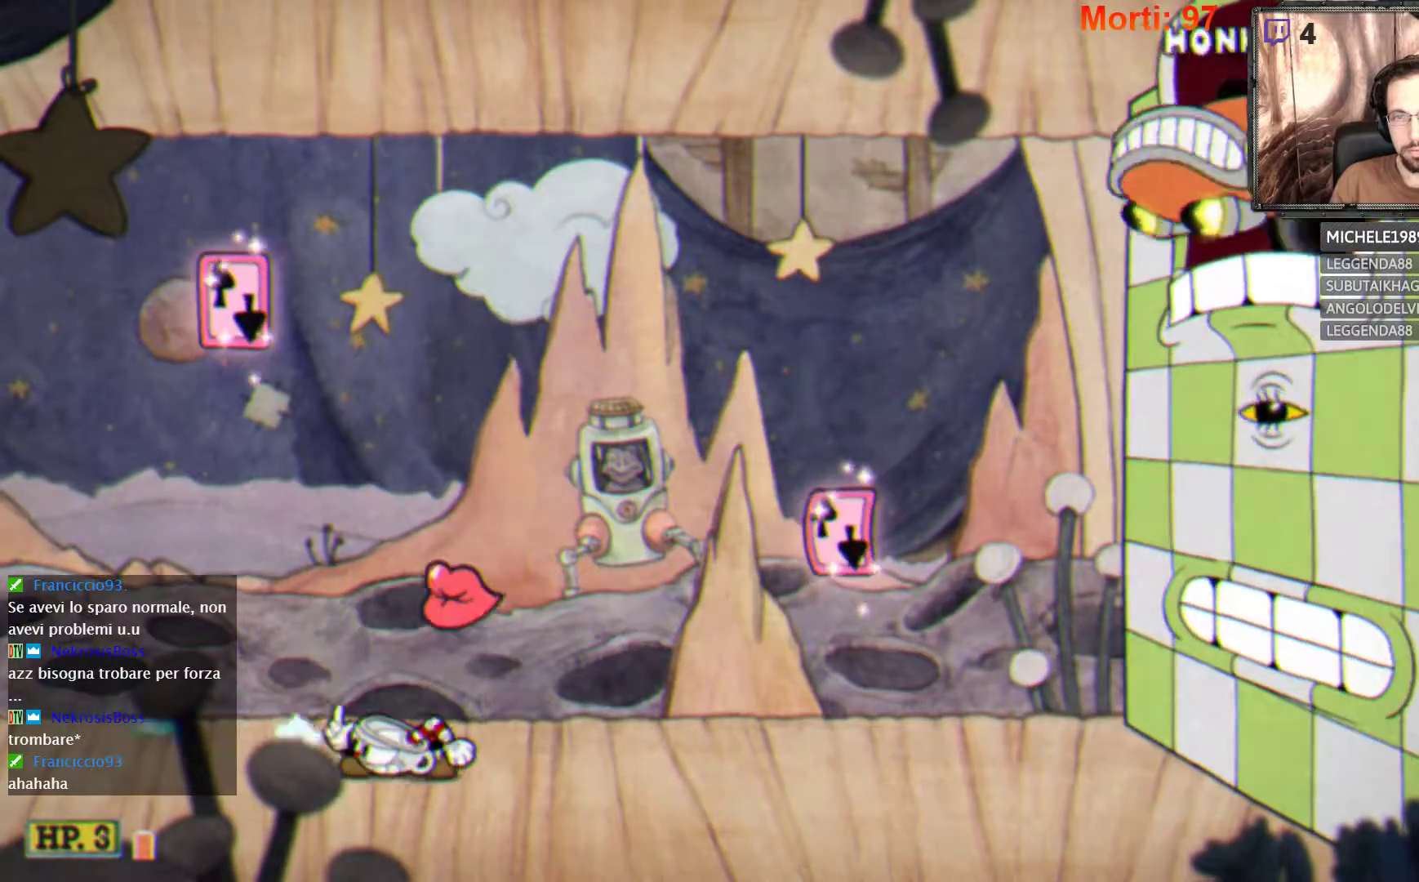
{"buttons": ["A", "L2"], "left_stick": "right", "right_stick": "center", "events": [[200, "left_stick", "down-right"], [367, "left_stick", "right"], [500, "A", "down"]]}
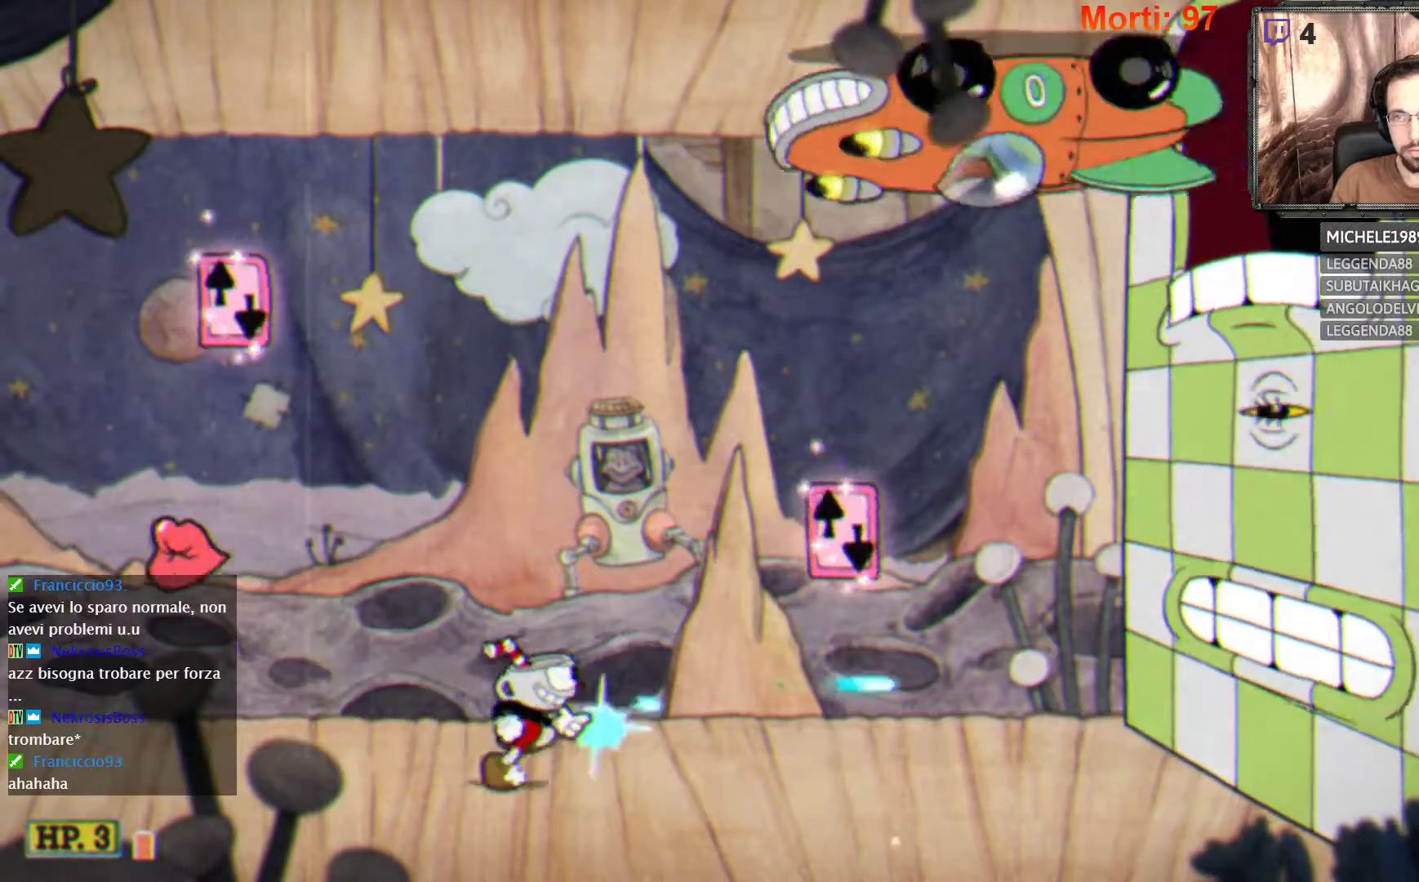
{"buttons": ["L2"], "left_stick": "center", "right_stick": "center", "events": [[133, "left_stick", "center"], [300, "A", "up"]]}
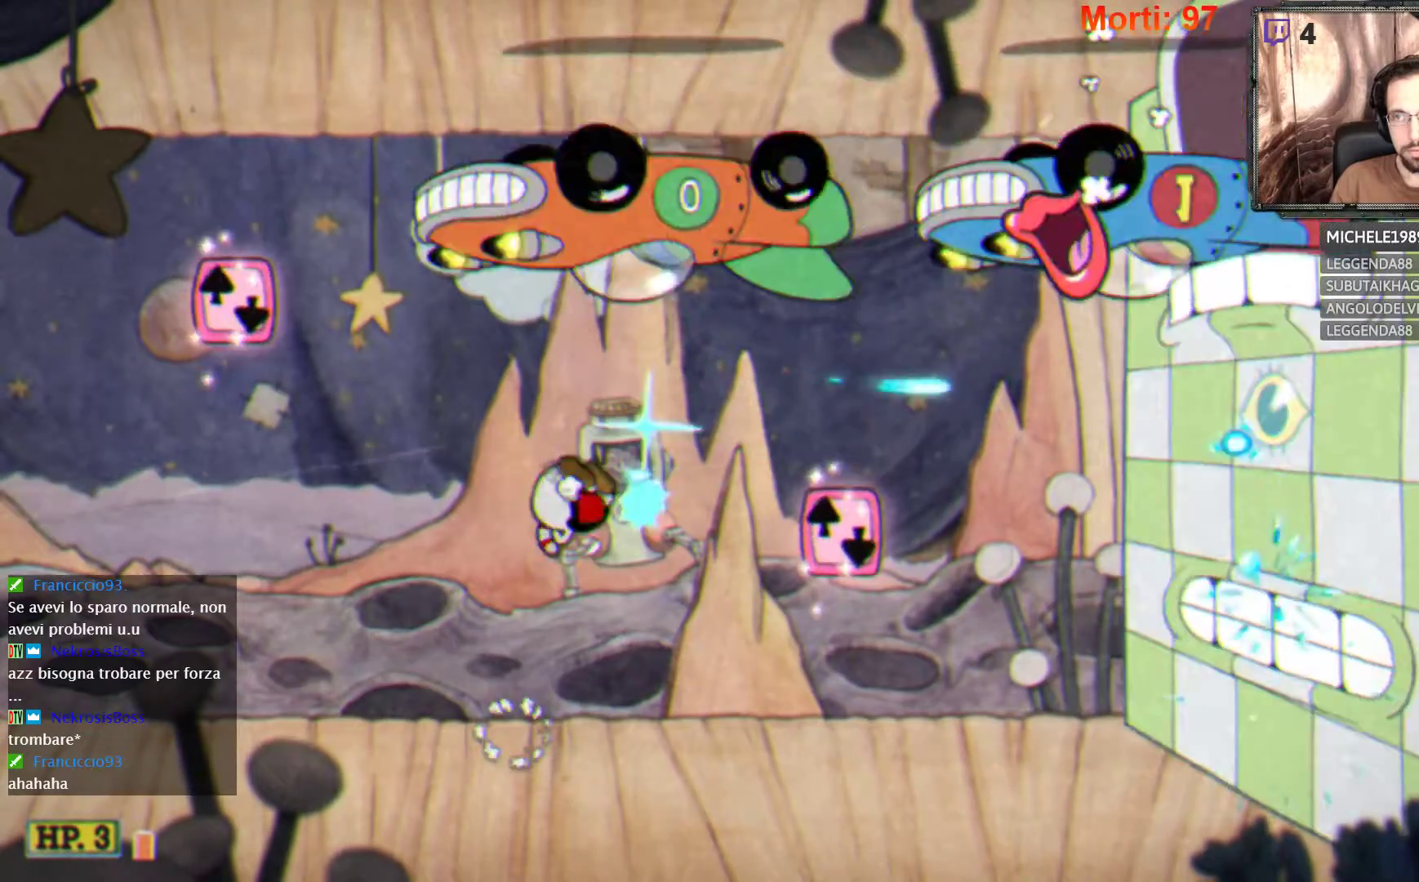
{"buttons": ["L2"], "left_stick": "center", "right_stick": "center", "events": [[200, "A", "down"], [500, "A", "up"]]}
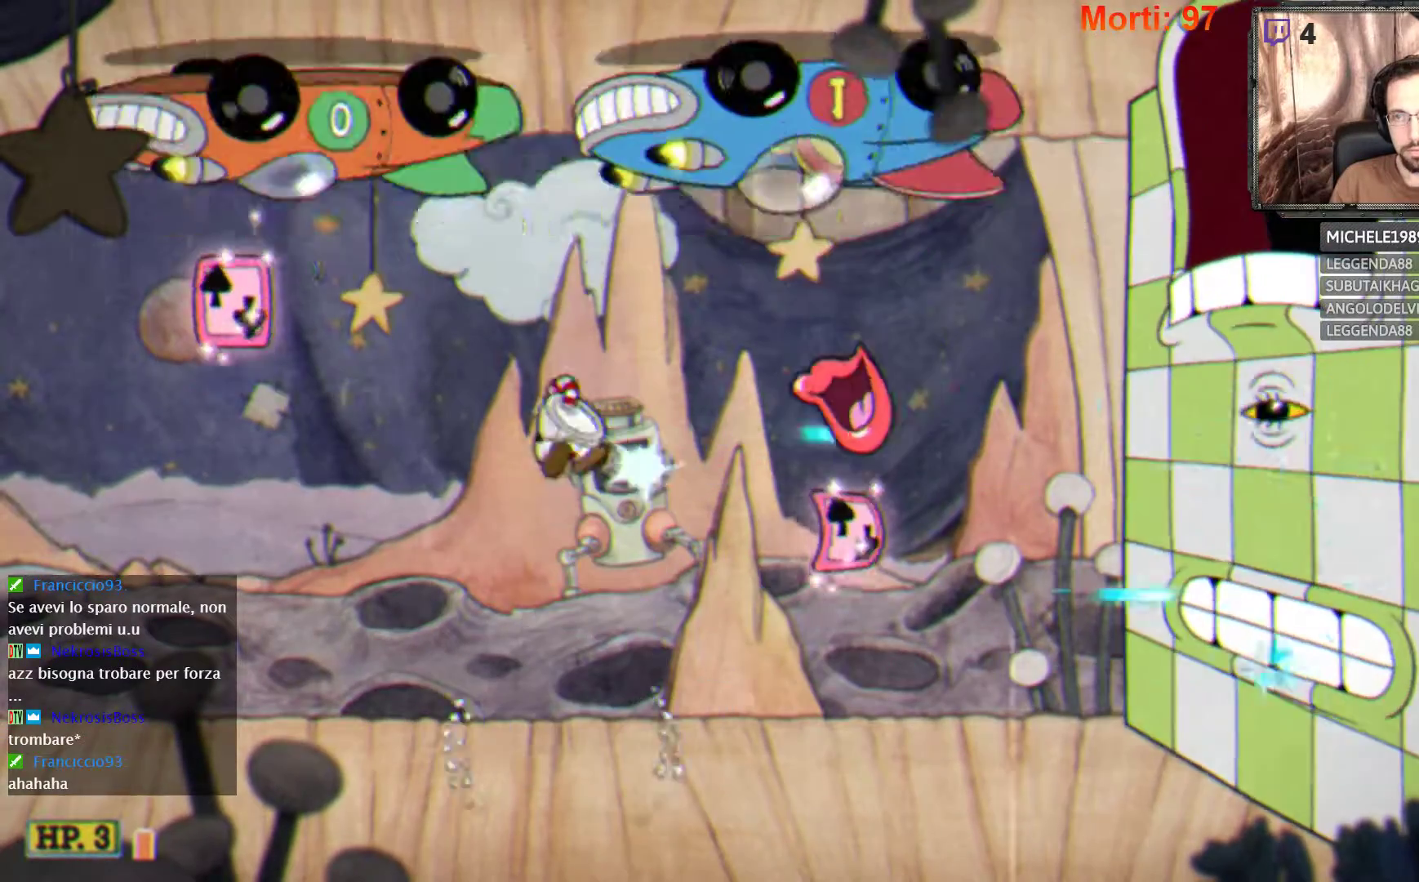
{"buttons": ["A", "L2"], "left_stick": "left", "right_stick": "center", "events": [[67, "left_stick", "left"], [500, "A", "down"]]}
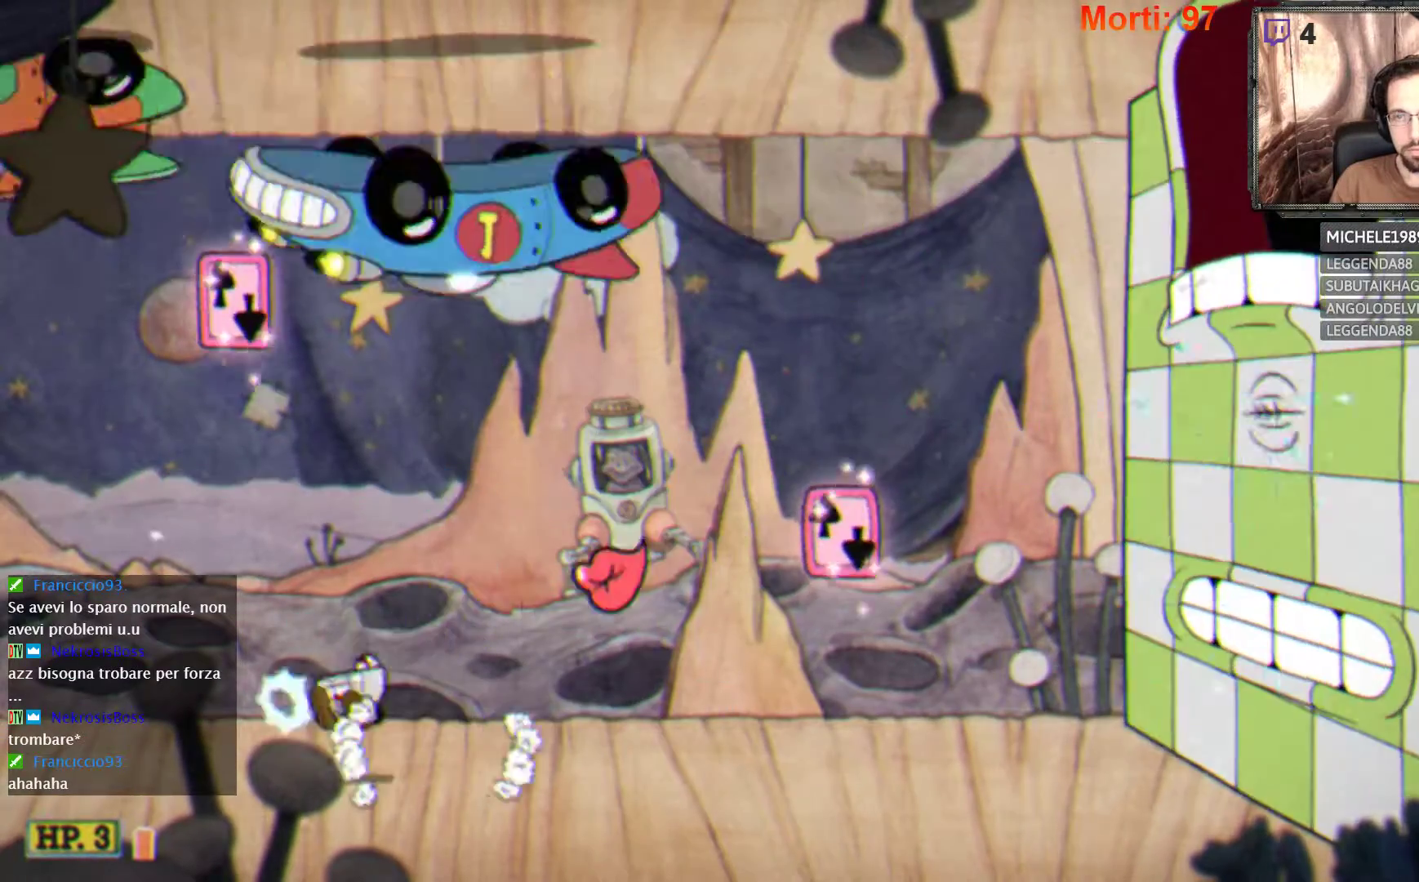
{"buttons": ["L2"], "left_stick": "right", "right_stick": "center", "events": [[100, "left_stick", "right"], [333, "A", "up"]]}
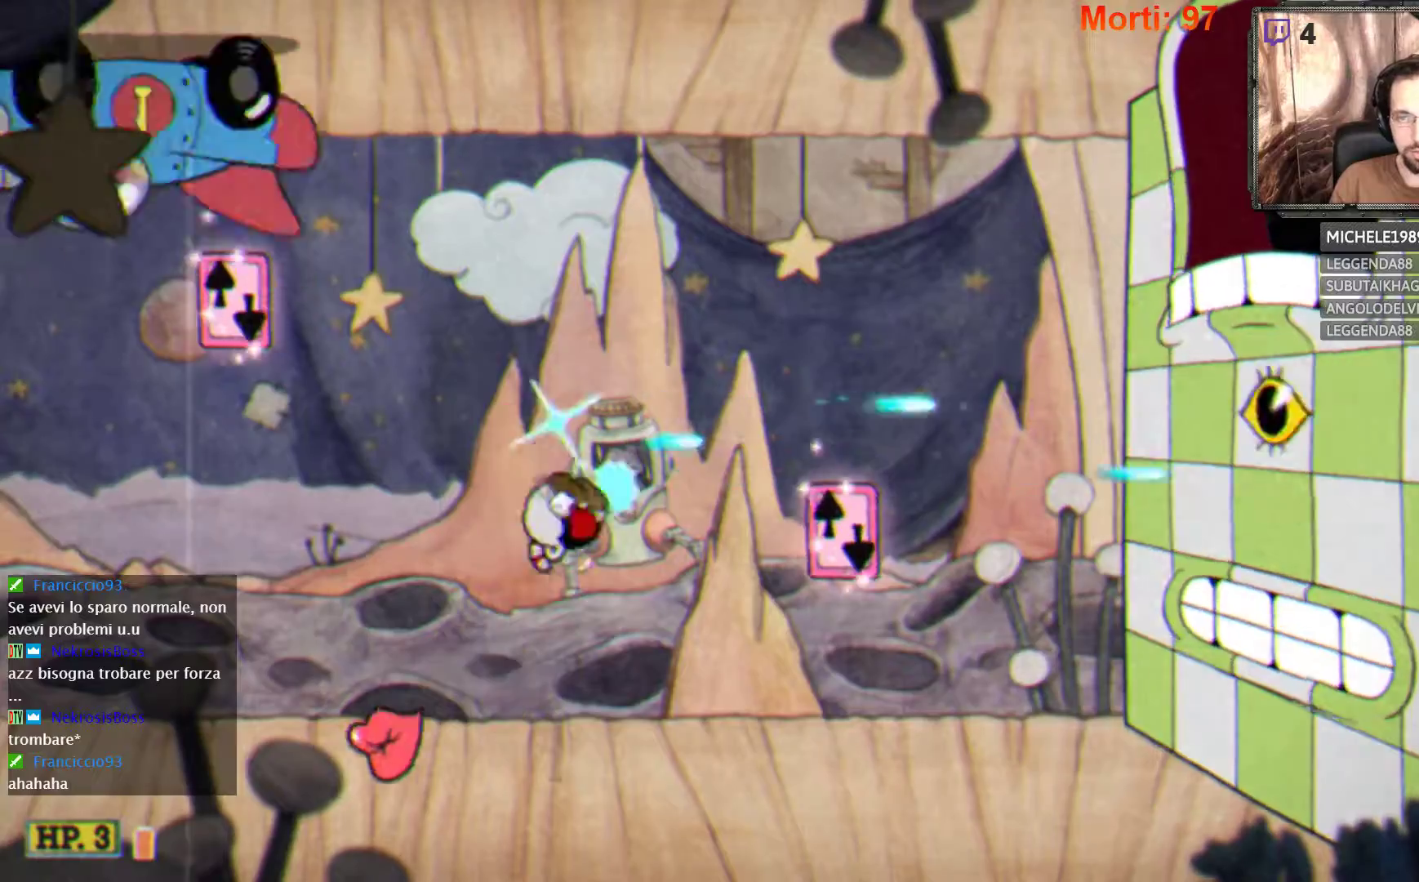
{"buttons": ["L2"], "left_stick": "center", "right_stick": "center", "events": [[133, "A", "down"], [133, "left_stick", "center"], [500, "A", "up"]]}
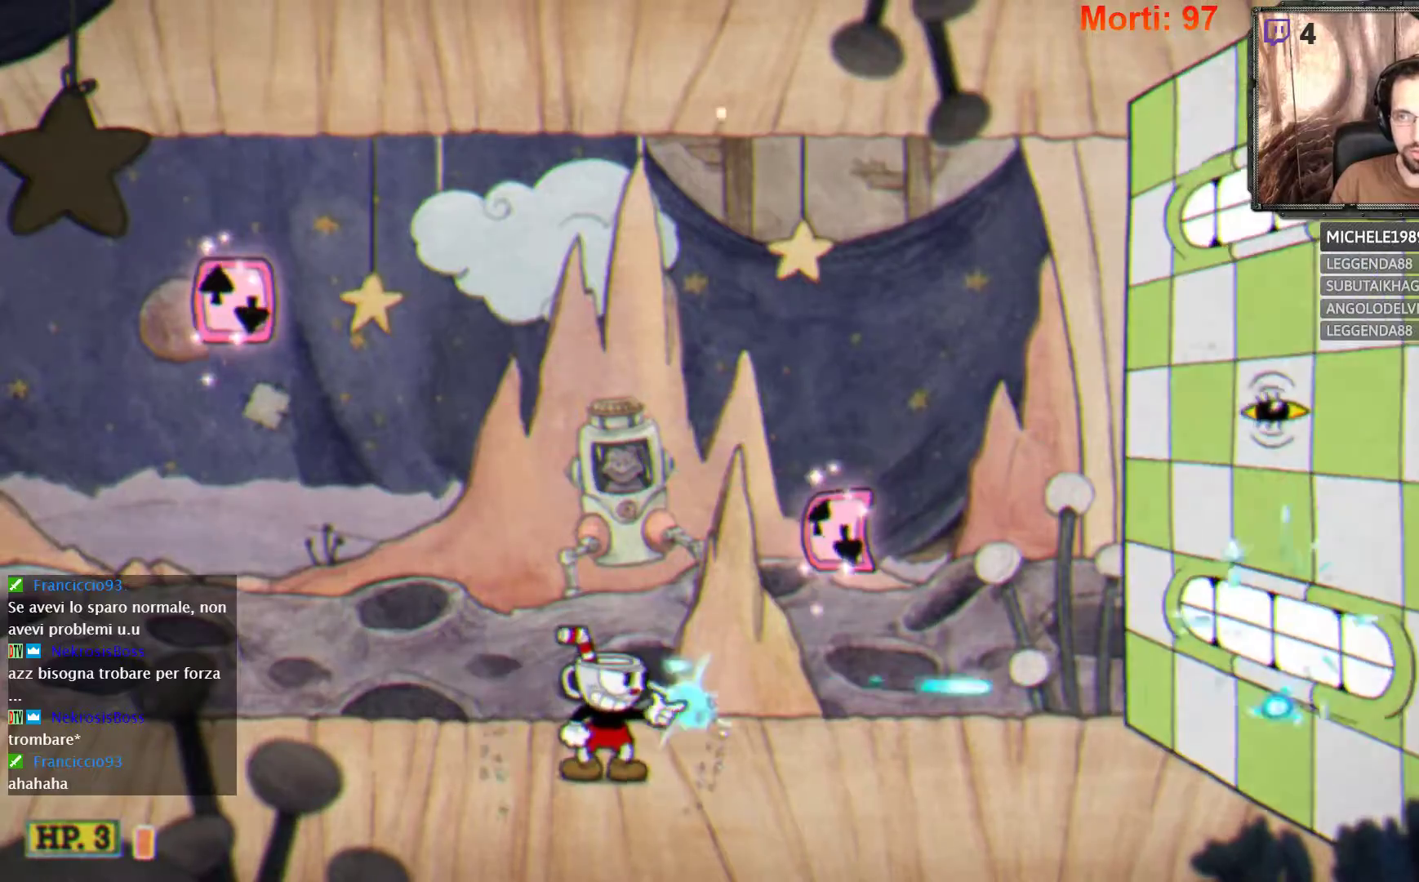
{"buttons": ["L2"], "left_stick": "center", "right_stick": "center", "events": []}
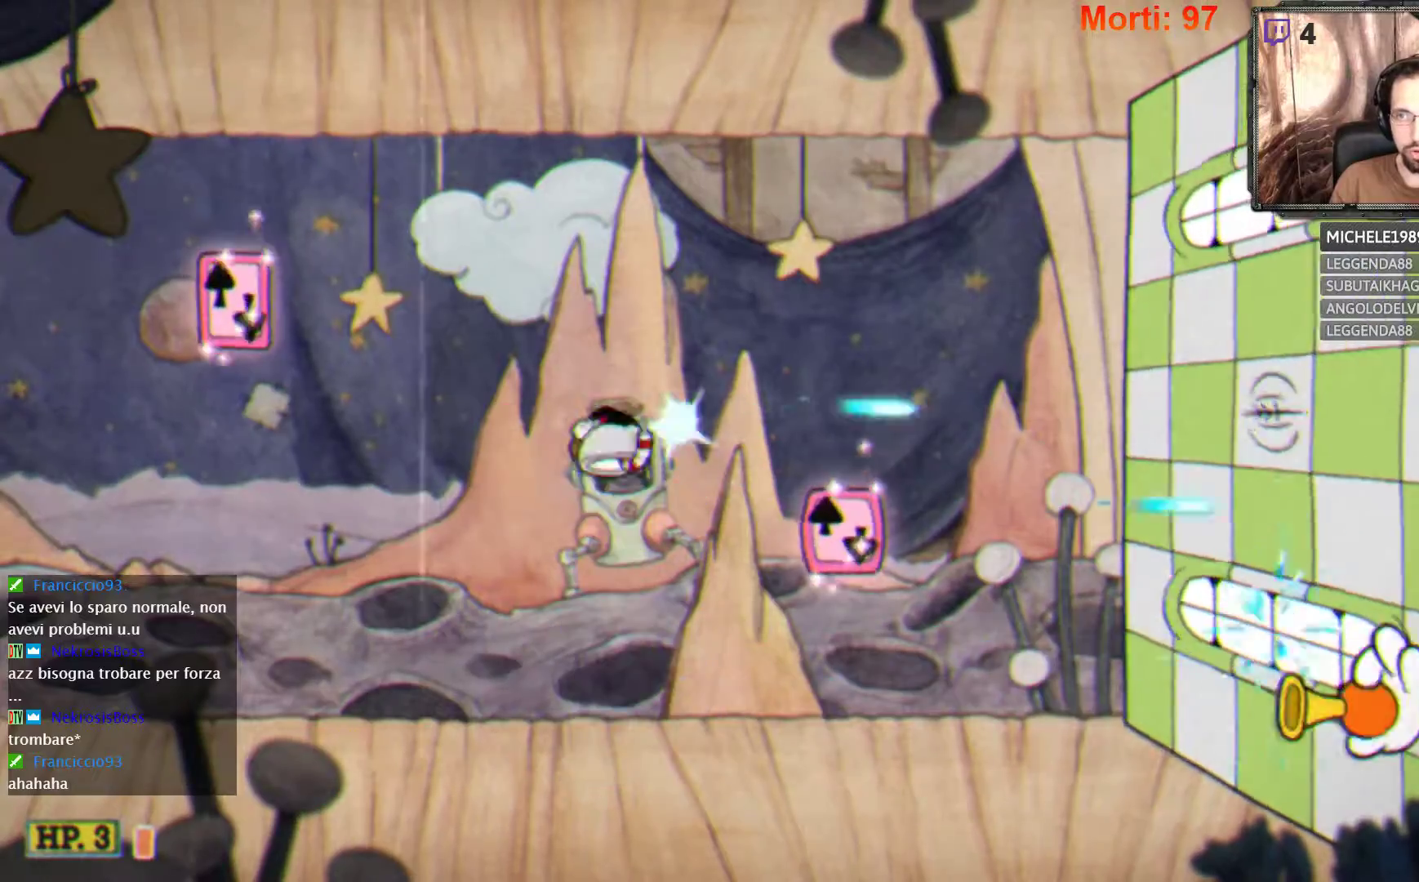
{"buttons": ["A", "L2"], "left_stick": "center", "right_stick": "center", "events": [[300, "A", "down"]]}
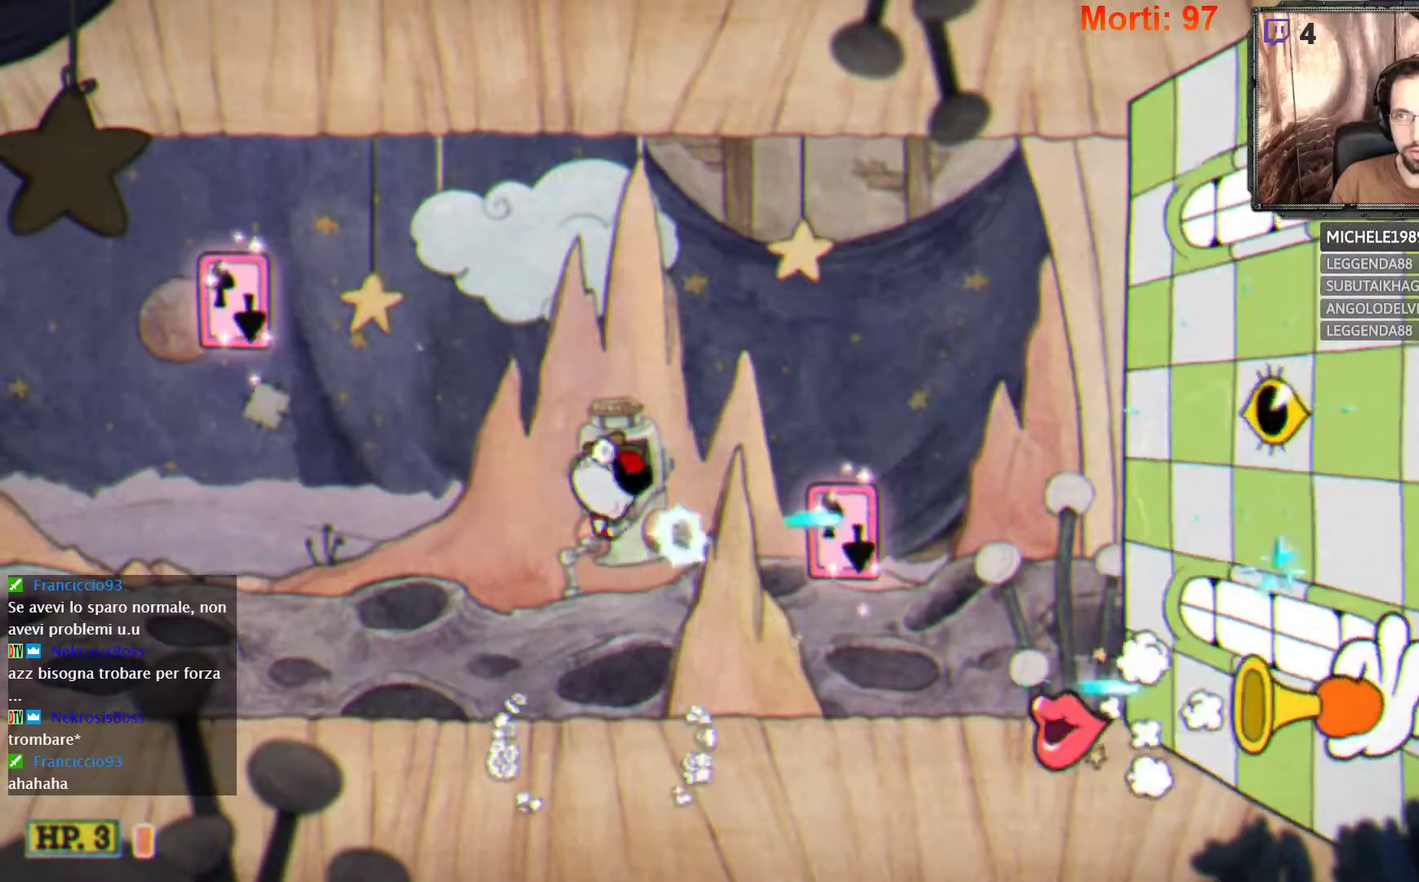
{"buttons": ["L2"], "left_stick": "left", "right_stick": "center", "events": [[133, "A", "up"], [267, "left_stick", "left"]]}
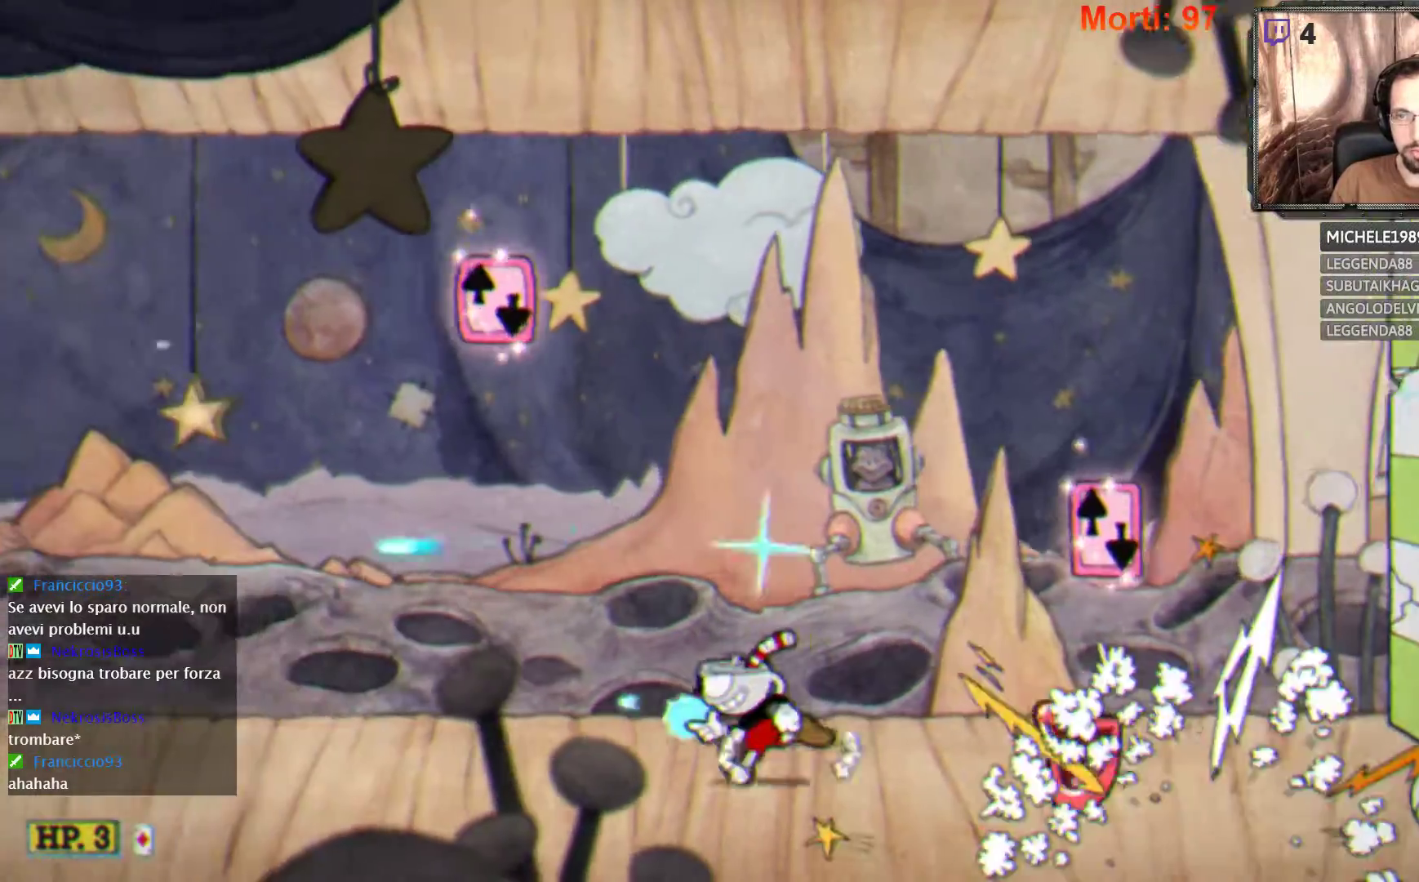
{"buttons": ["A", "L2"], "left_stick": "right", "right_stick": "center", "events": [[133, "left_stick", "center"], [433, "A", "down"], [467, "left_stick", "right"]]}
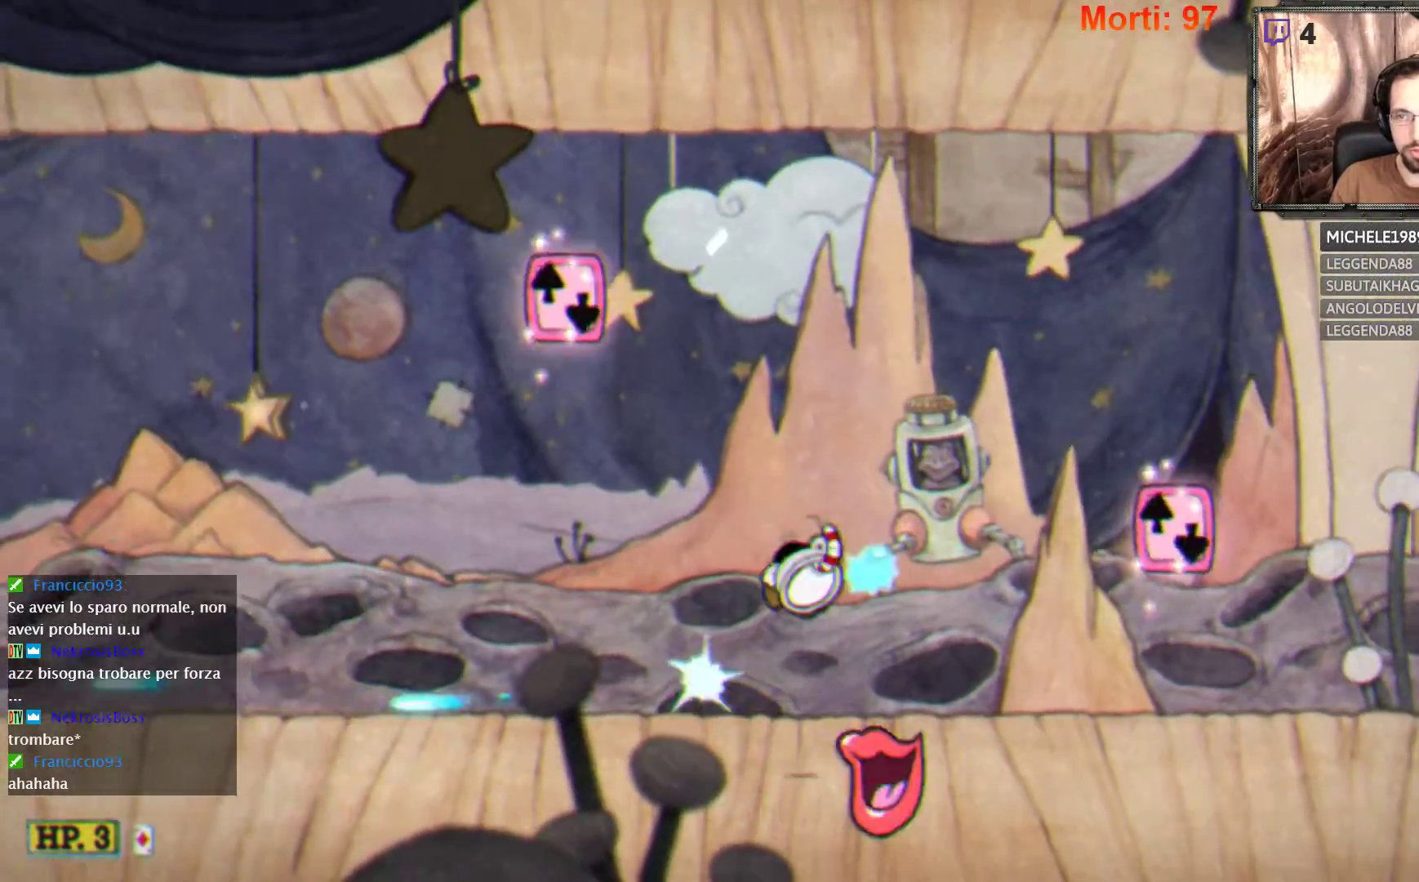
{"buttons": ["L2"], "left_stick": "right", "right_stick": "center", "events": [[200, "A", "up"]]}
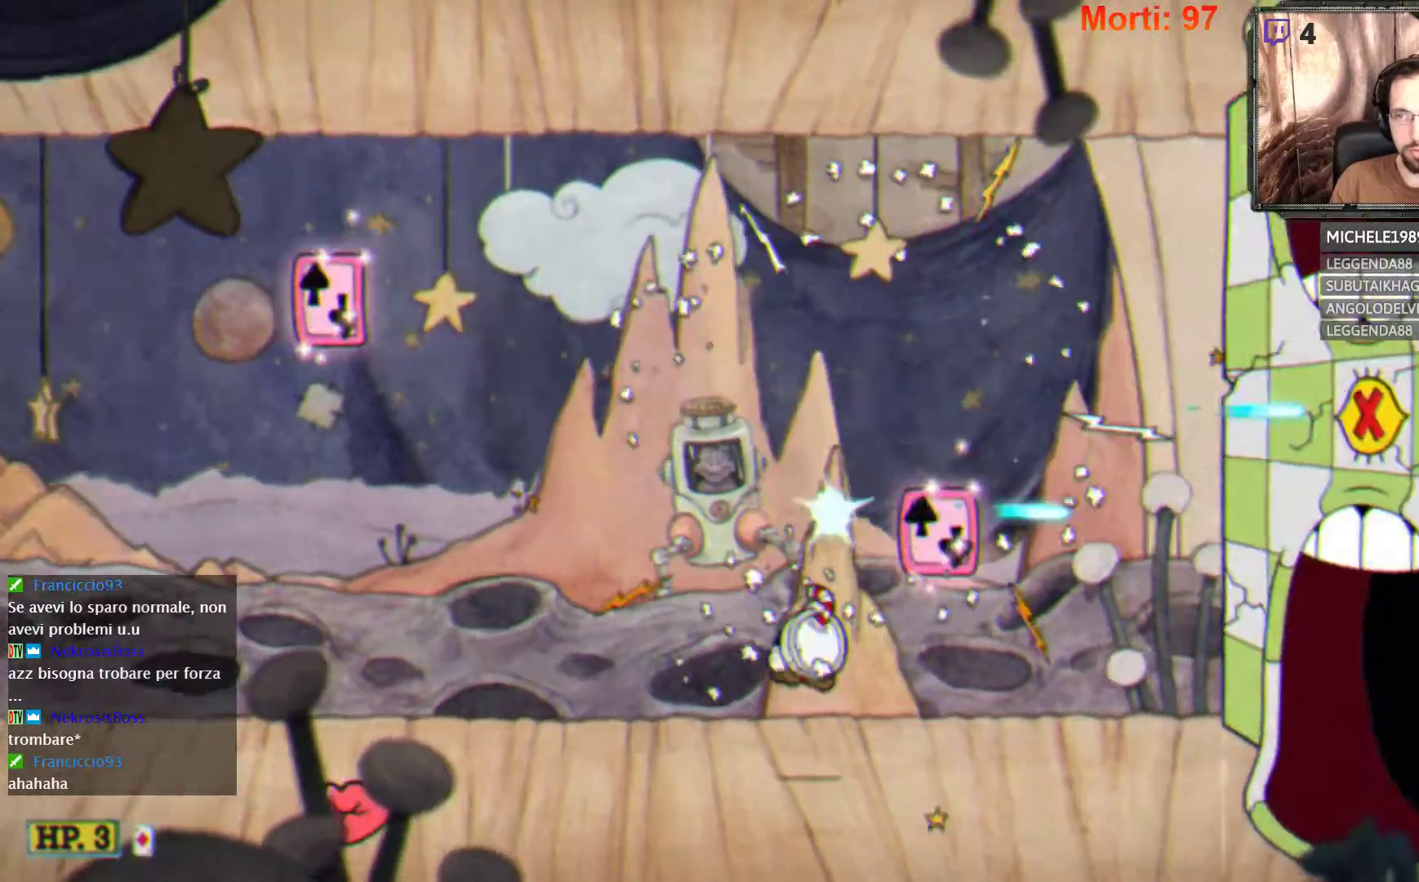
{"buttons": ["L2"], "left_stick": "right", "right_stick": "center", "events": []}
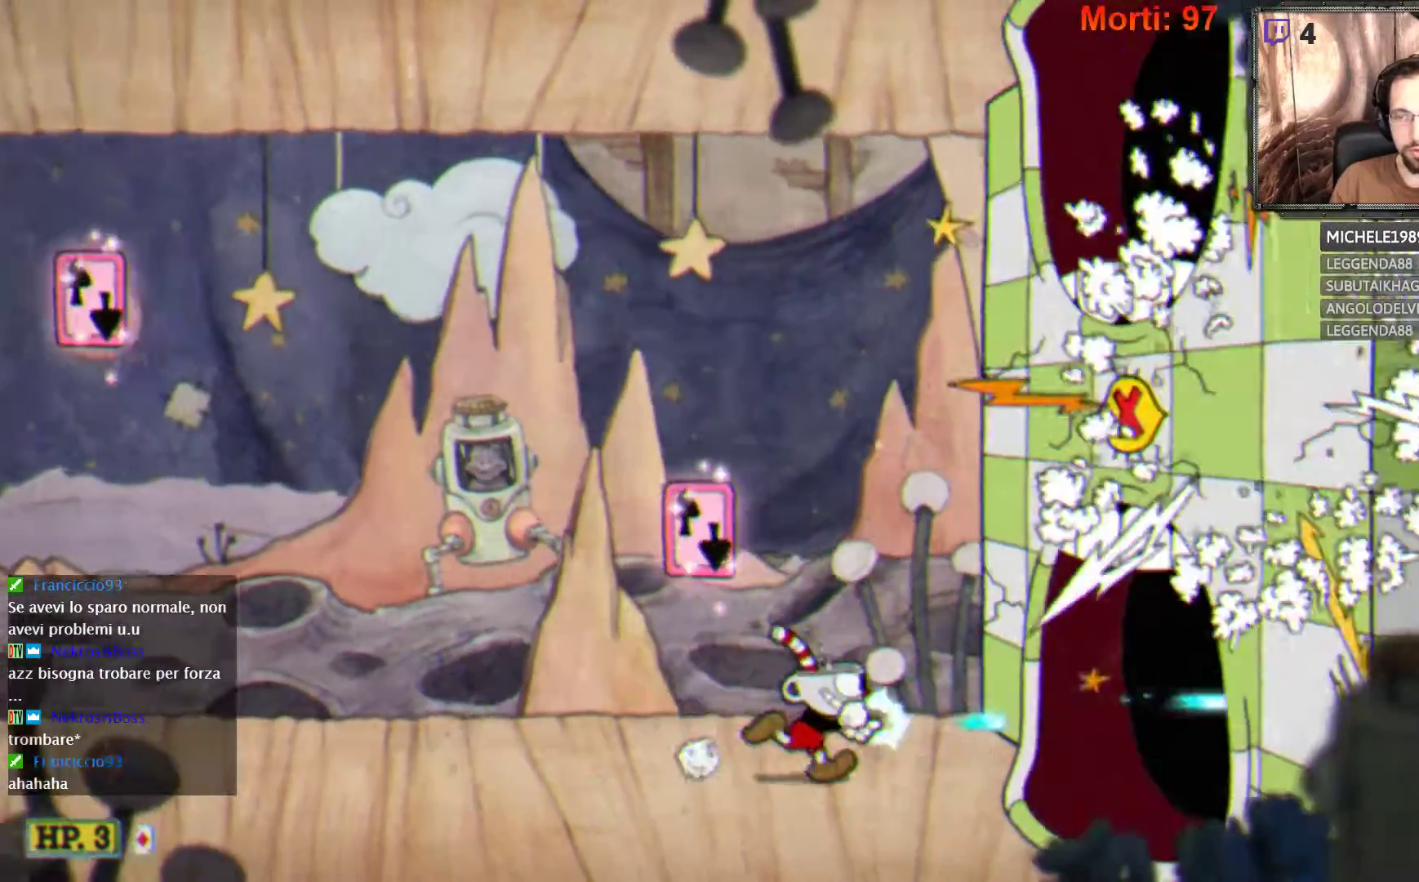
{"buttons": ["L2"], "left_stick": "right", "right_stick": "center", "events": []}
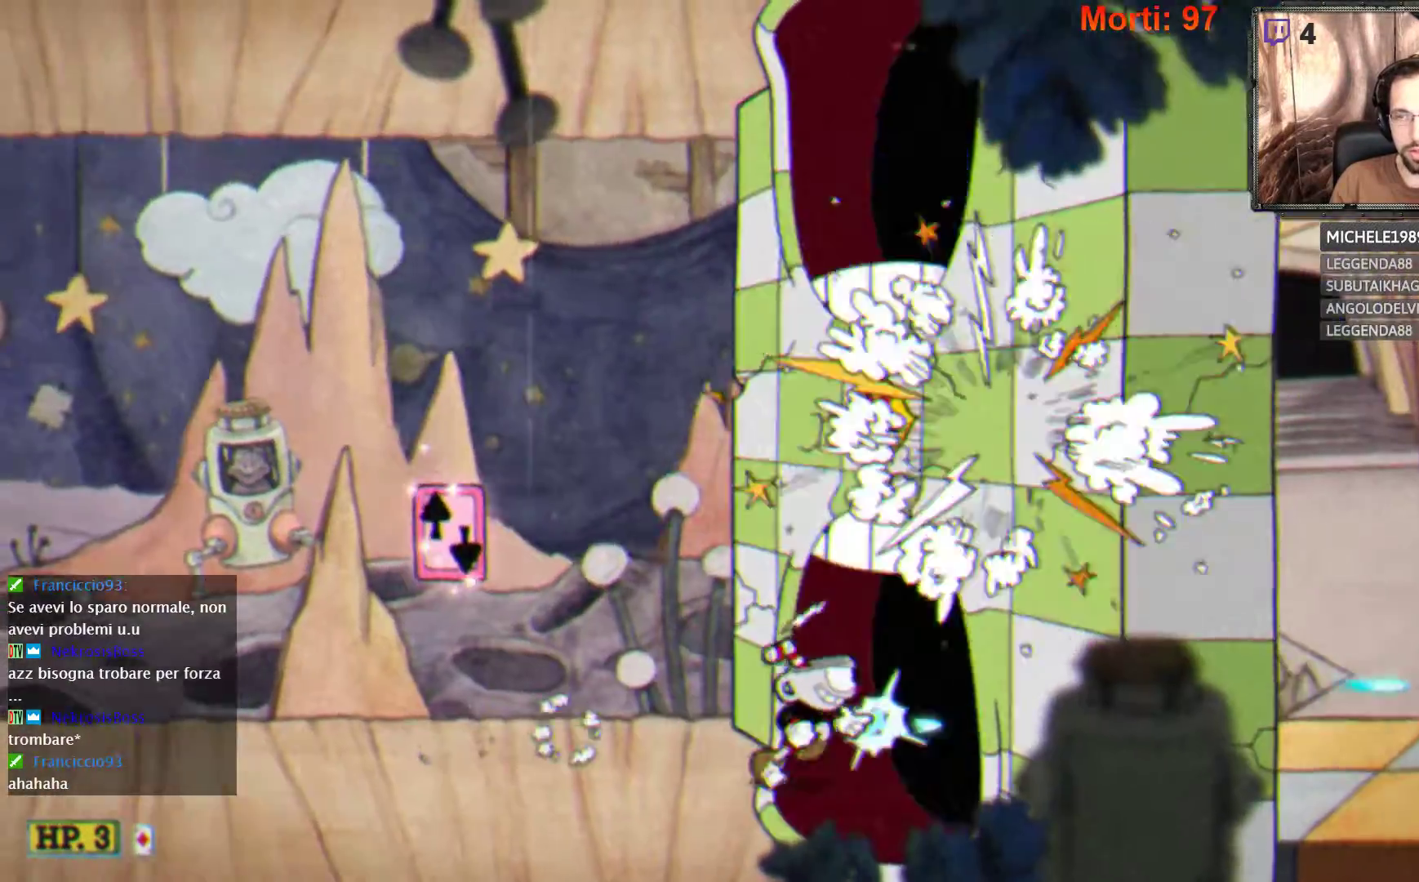
{"buttons": ["L2"], "left_stick": "right", "right_stick": "center", "events": [[100, "R2", "down"], [200, "R2", "up"]]}
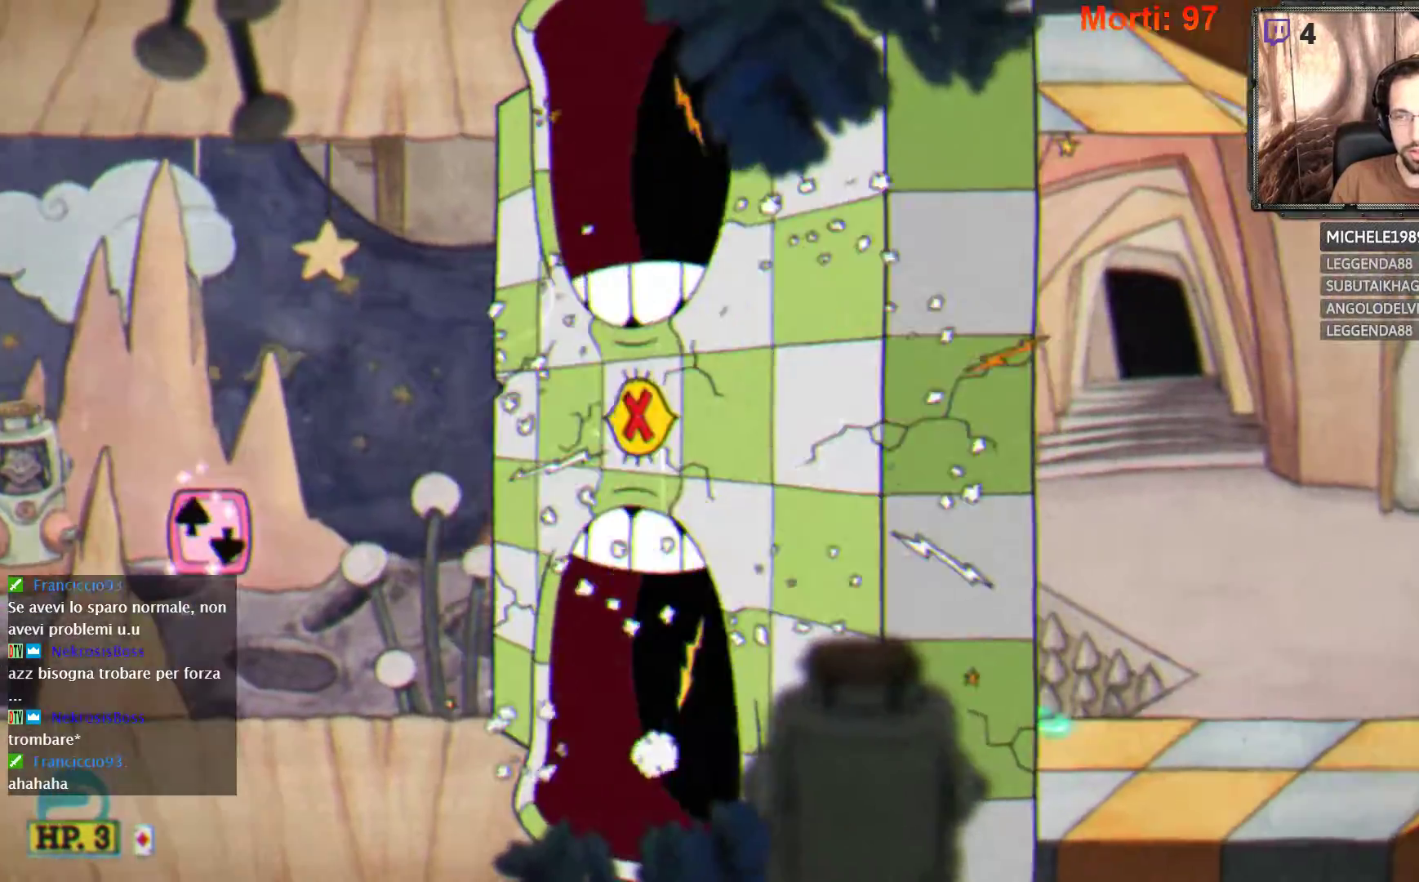
{"buttons": ["L2"], "left_stick": "right", "right_stick": "center", "events": []}
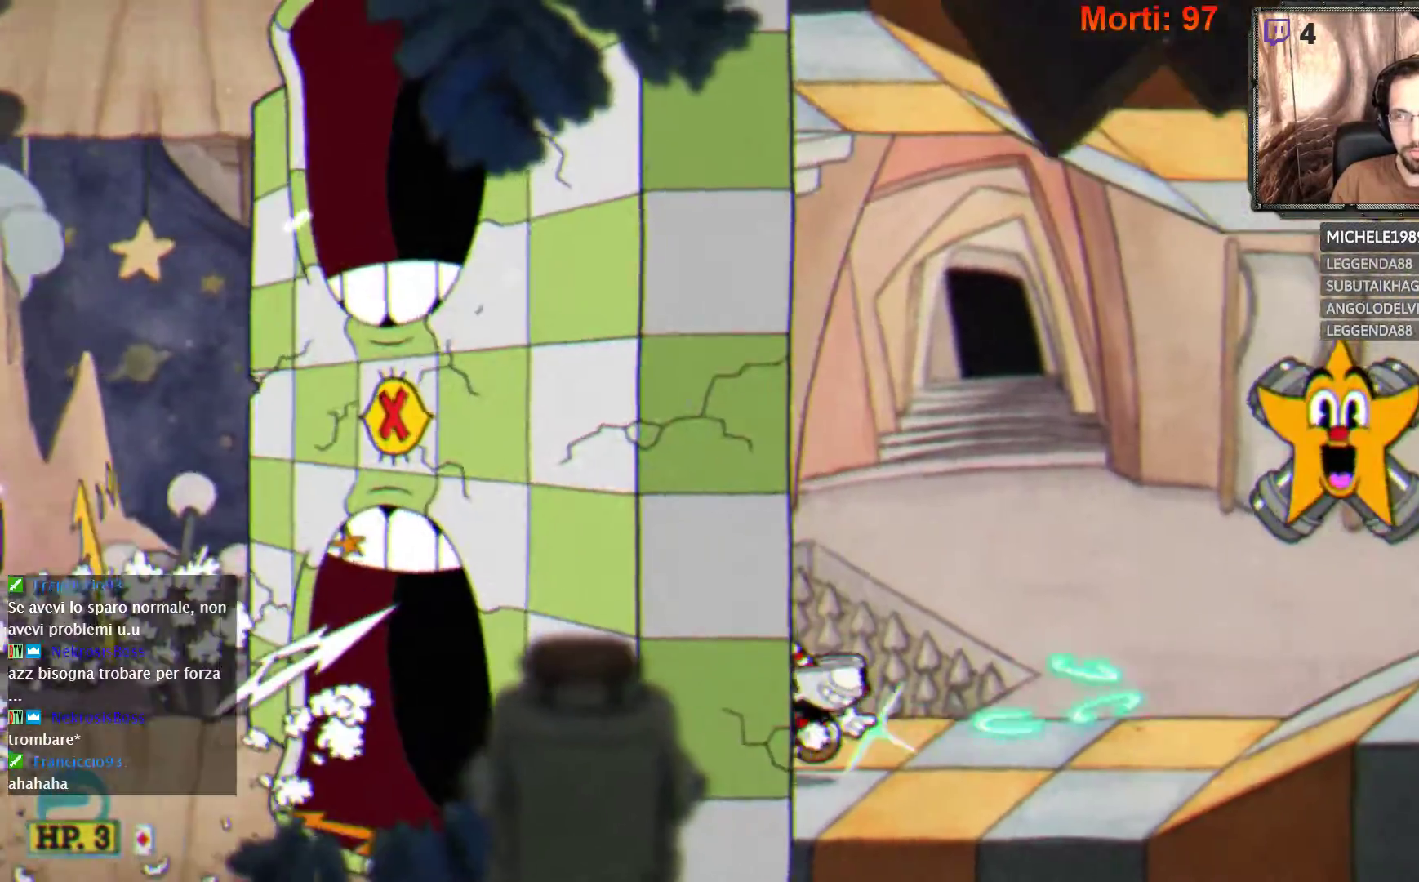
{"buttons": ["L2"], "left_stick": "center", "right_stick": "center", "events": [[300, "left_stick", "center"]]}
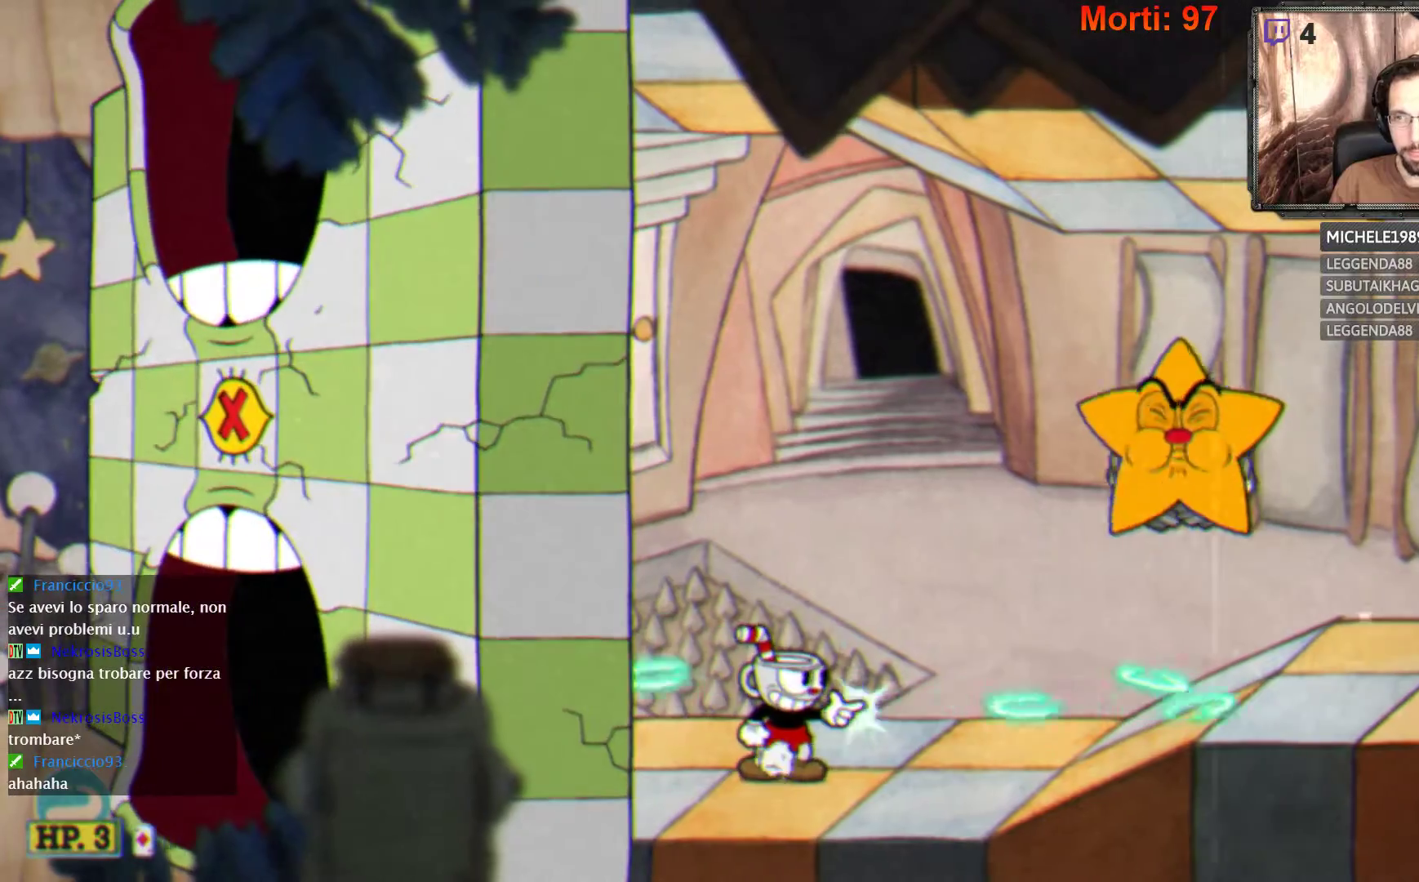
{"buttons": ["L2"], "left_stick": "center", "right_stick": "center", "events": []}
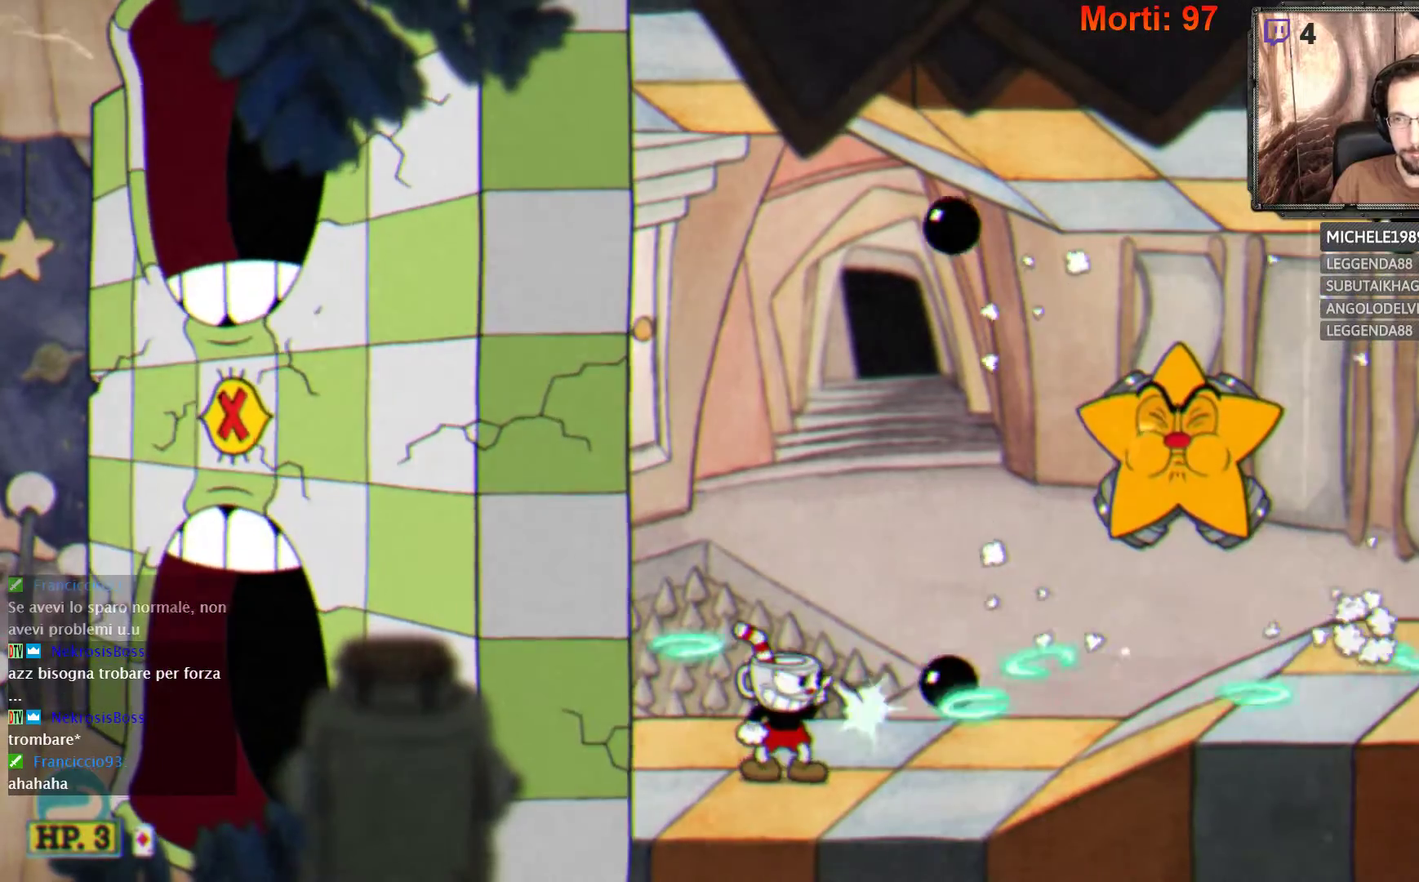
{"buttons": ["L2"], "left_stick": "right", "right_stick": "center", "events": [[433, "left_stick", "right"]]}
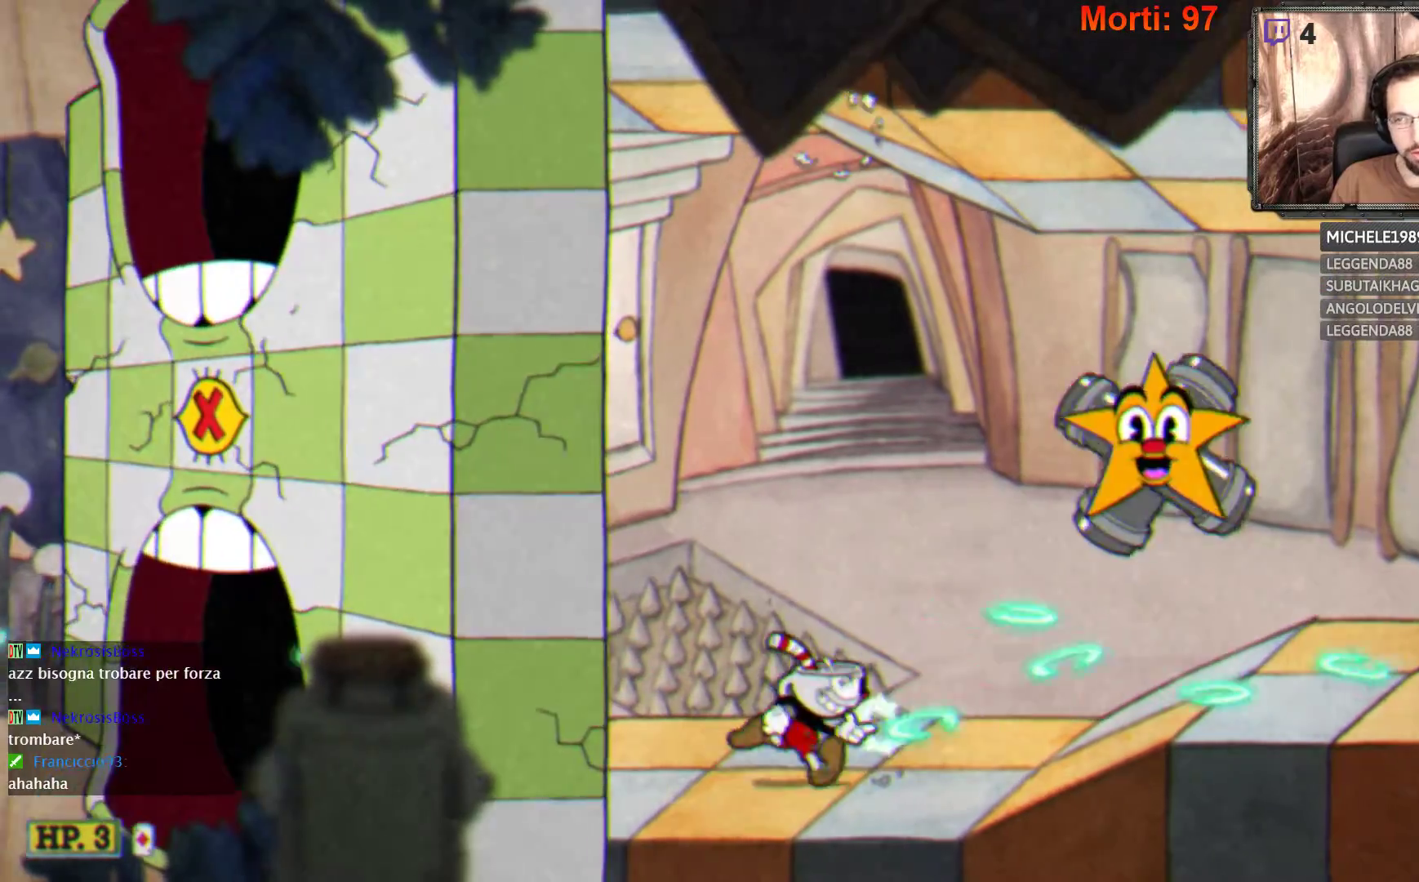
{"buttons": ["B", "L2"], "left_stick": "right", "right_stick": "center", "events": [[433, "B", "down"]]}
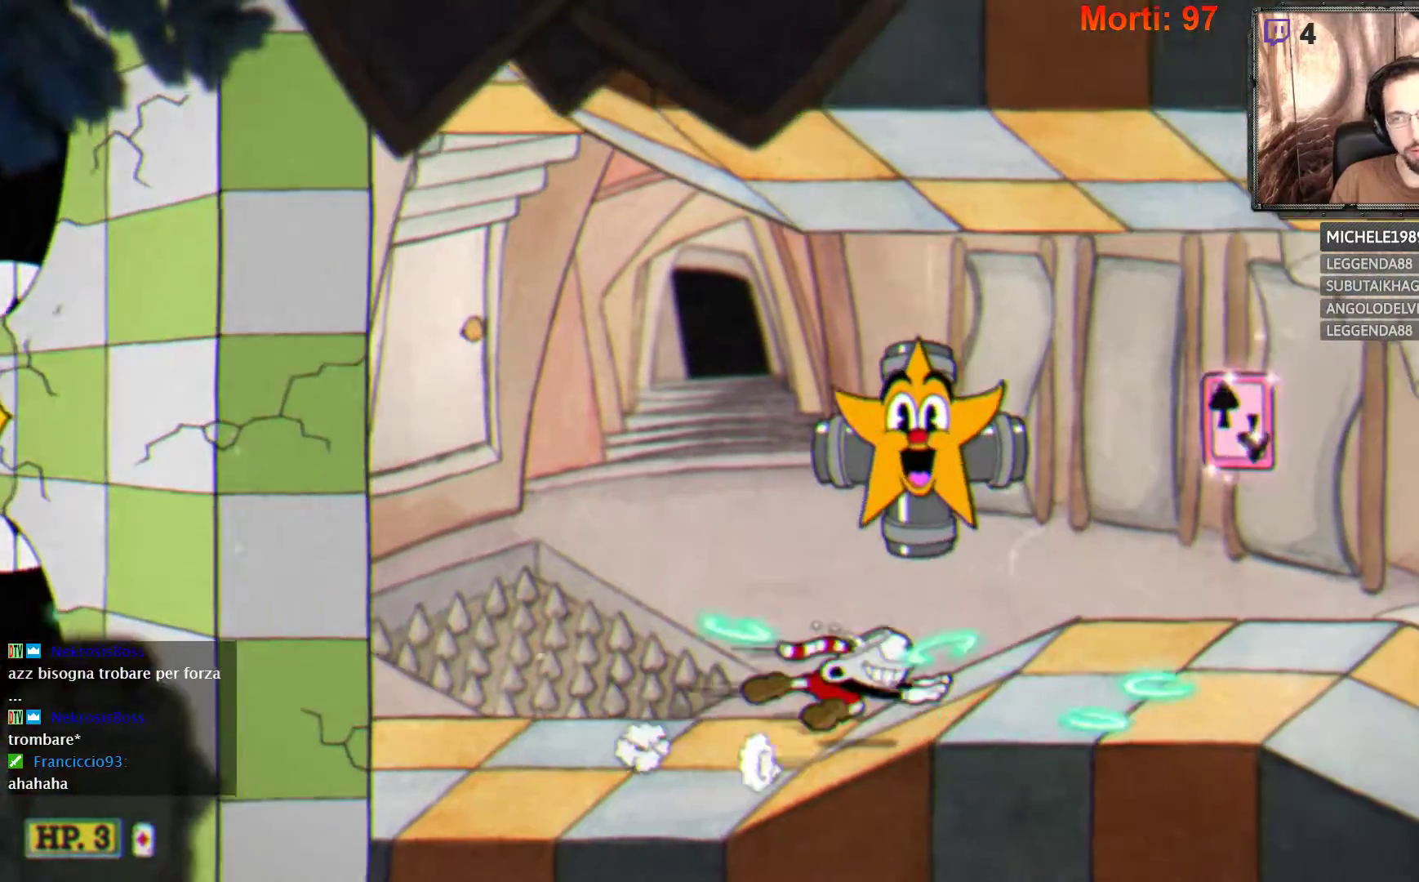
{"buttons": ["L2"], "left_stick": "right", "right_stick": "center", "events": [[33, "B", "up"]]}